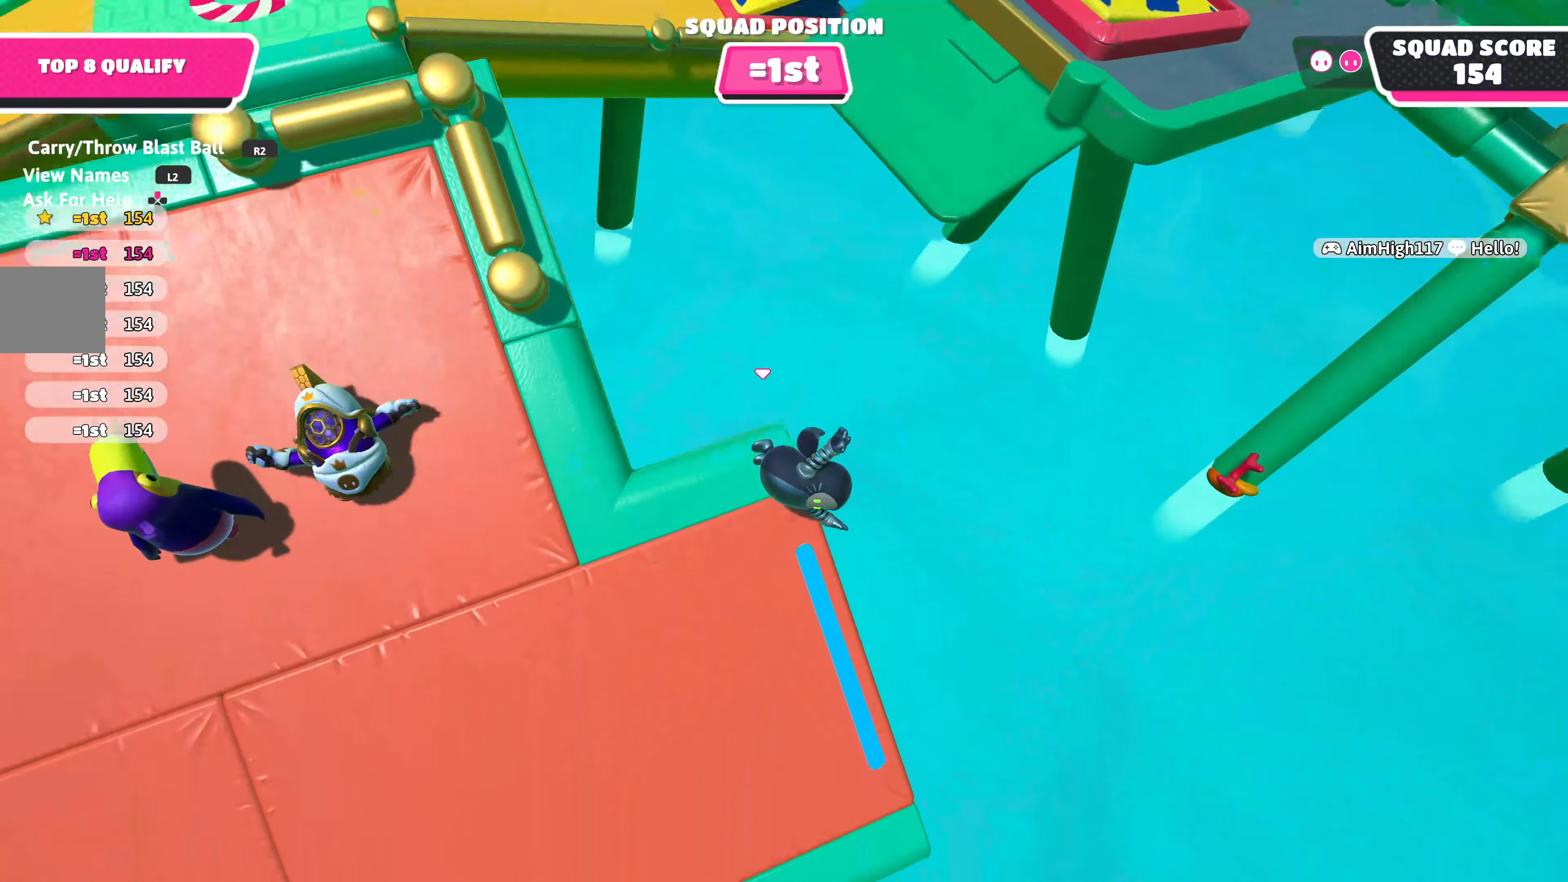
Gameplay with a controller (PlayStation layout); each line is a JSON object with the inputs held at the frame after it. "events" lists button and stick changes between this image and that frame as [ms after this image, input, new state], when the widget could be followed in between.
{"buttons": ["L3"], "left_stick": "left", "right_stick": "center", "events": []}
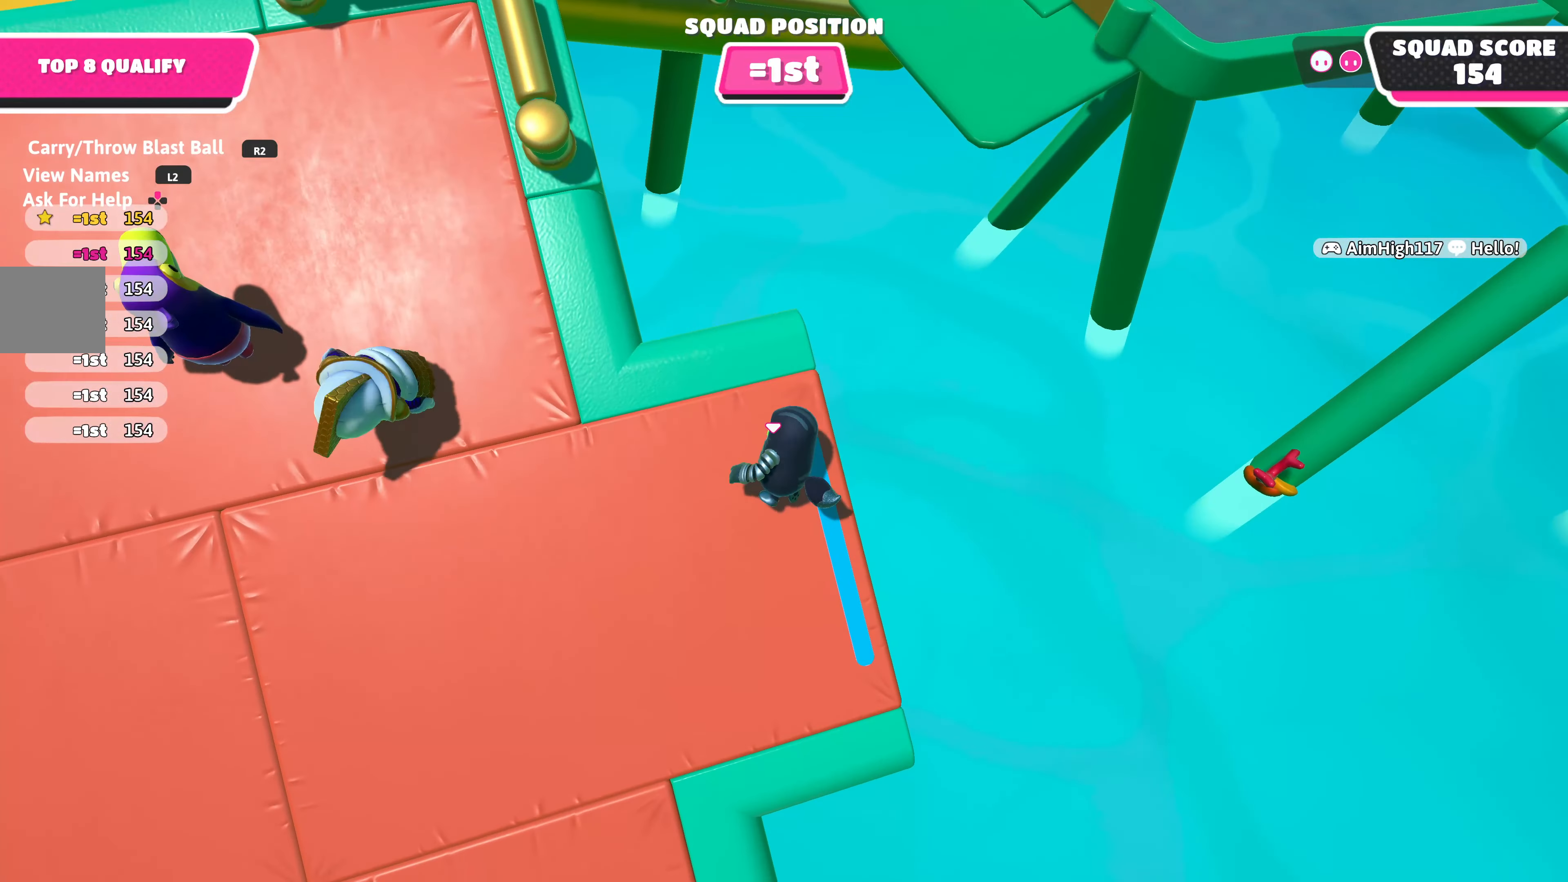
{"buttons": [], "left_stick": "left", "right_stick": "down-right", "events": [[33, "right_stick", "down-left"], [200, "L3", "up"], [250, "right_stick", "center"], [383, "right_stick", "down-right"]]}
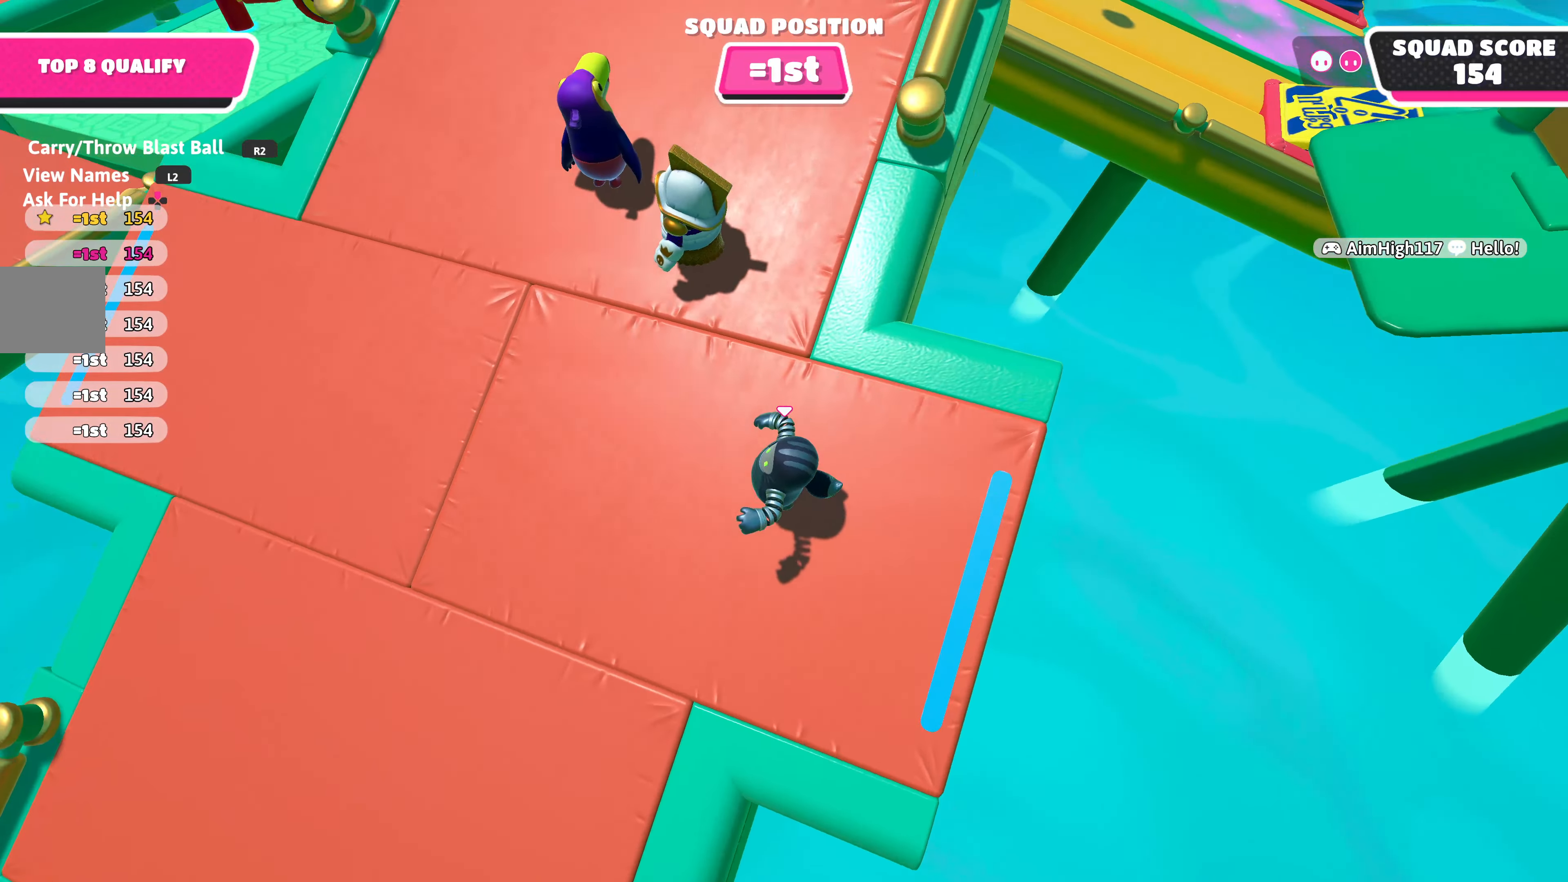
{"buttons": [], "left_stick": "down-left", "right_stick": "down", "events": [[183, "right_stick", "center"], [217, "left_stick", "down-left"], [467, "right_stick", "down"]]}
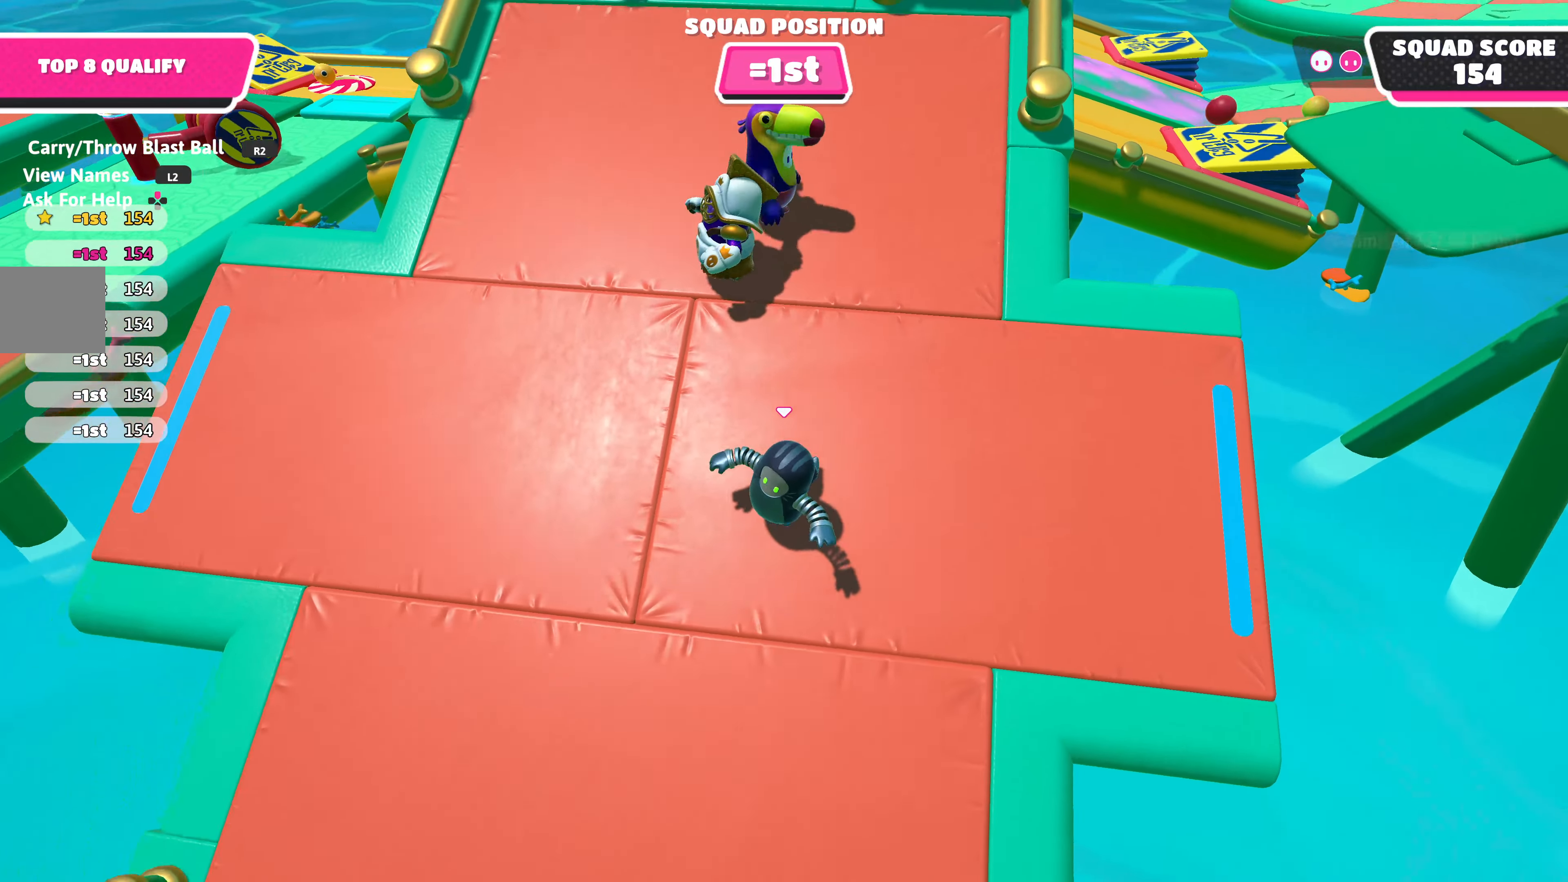
{"buttons": [], "left_stick": "center", "right_stick": "center", "events": [[217, "left_stick", "center"], [233, "right_stick", "center"]]}
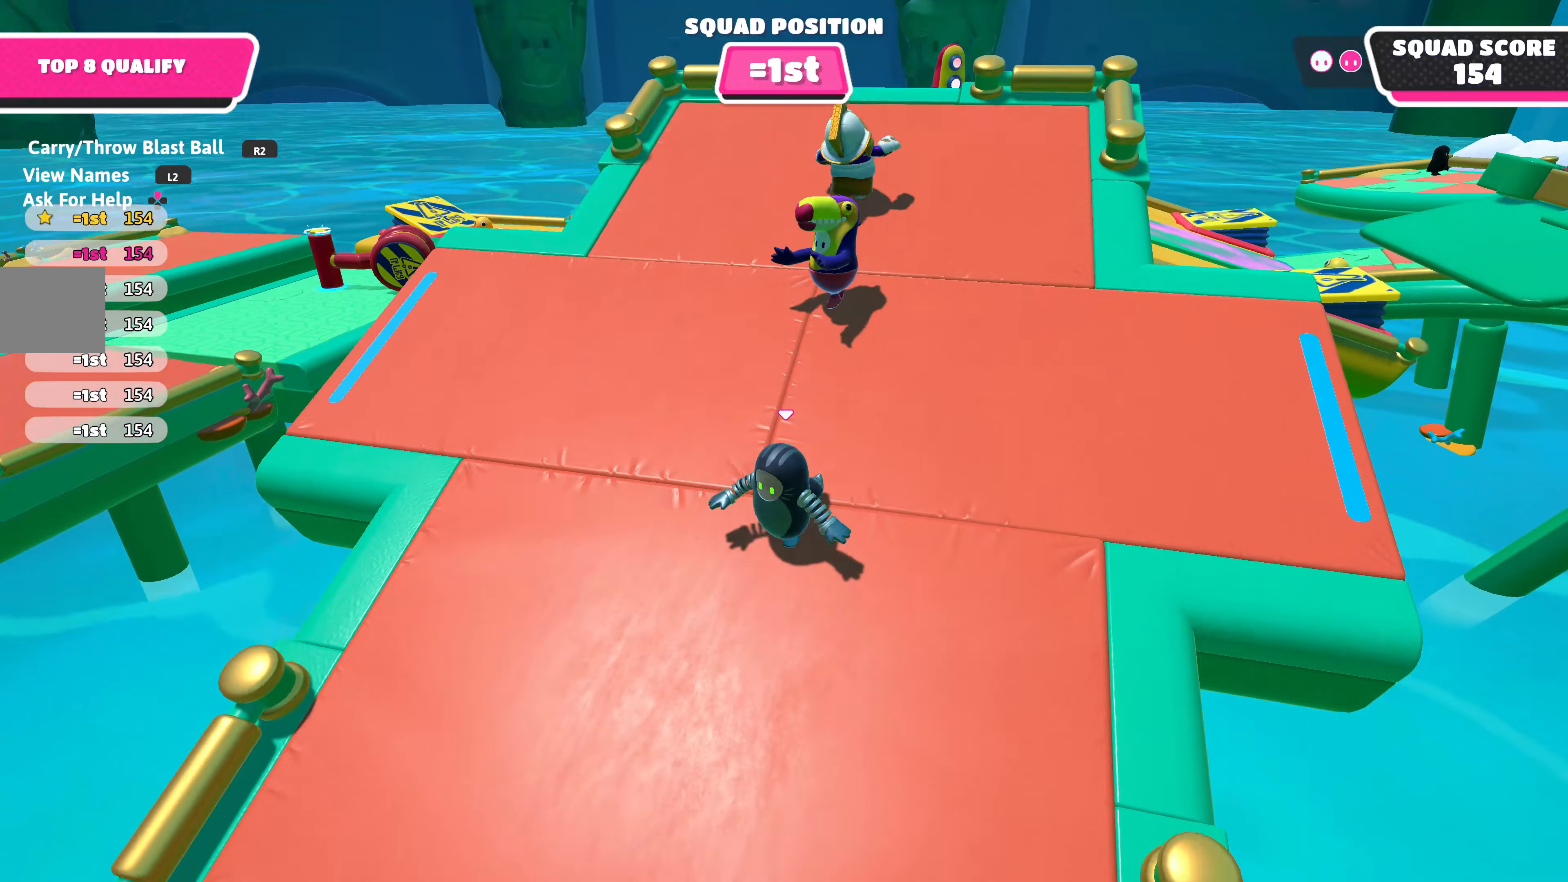
{"buttons": [], "left_stick": "center", "right_stick": "center", "events": []}
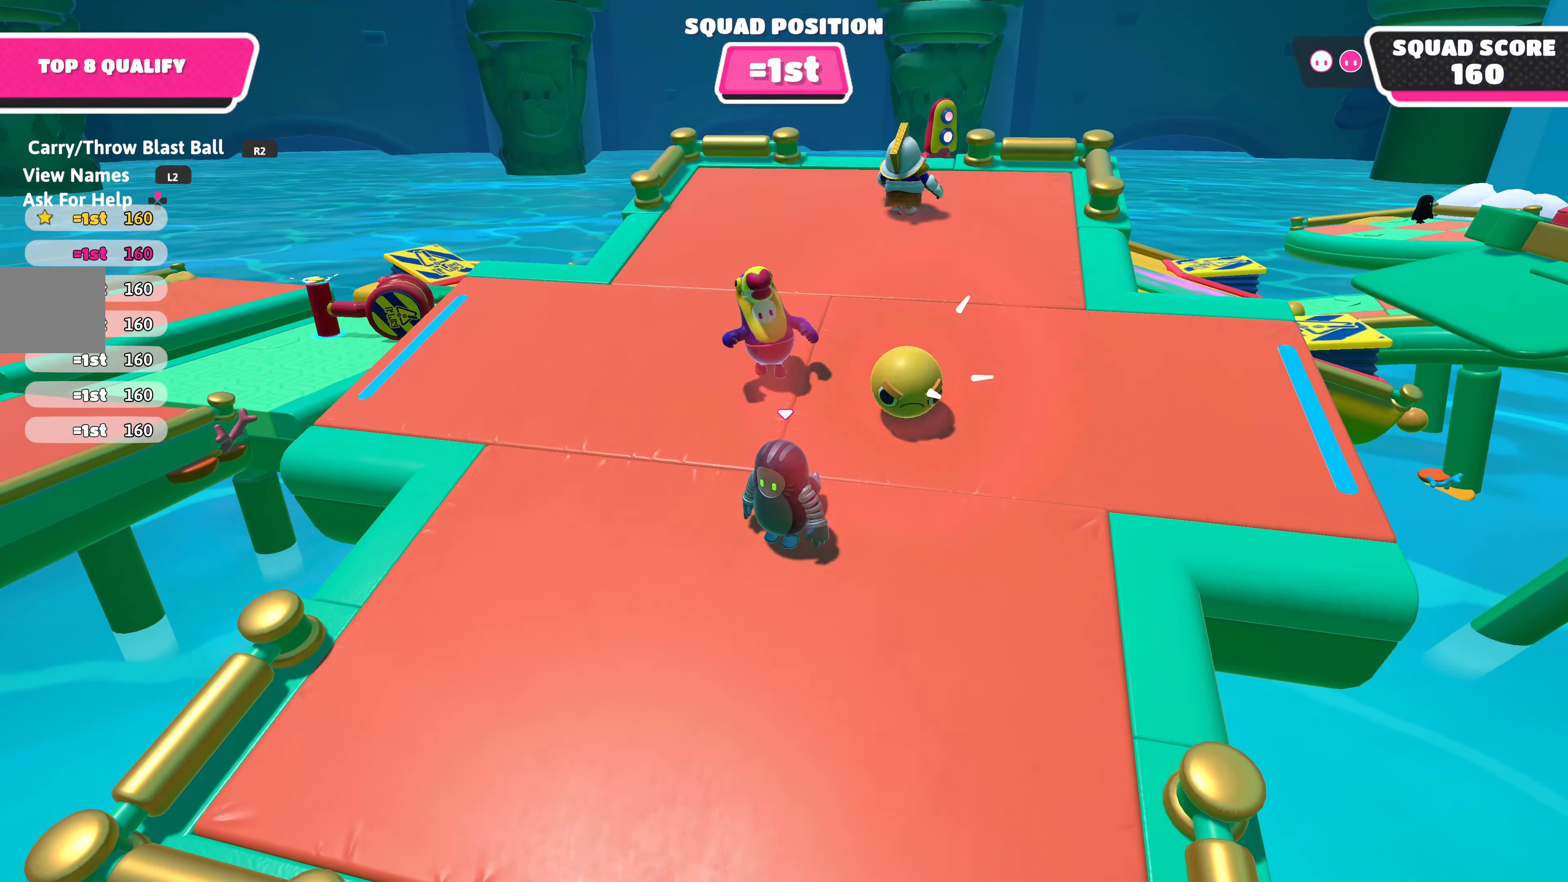
{"buttons": ["R2"], "left_stick": "up", "right_stick": "center", "events": [[50, "left_stick", "up"], [367, "R2", "down"]]}
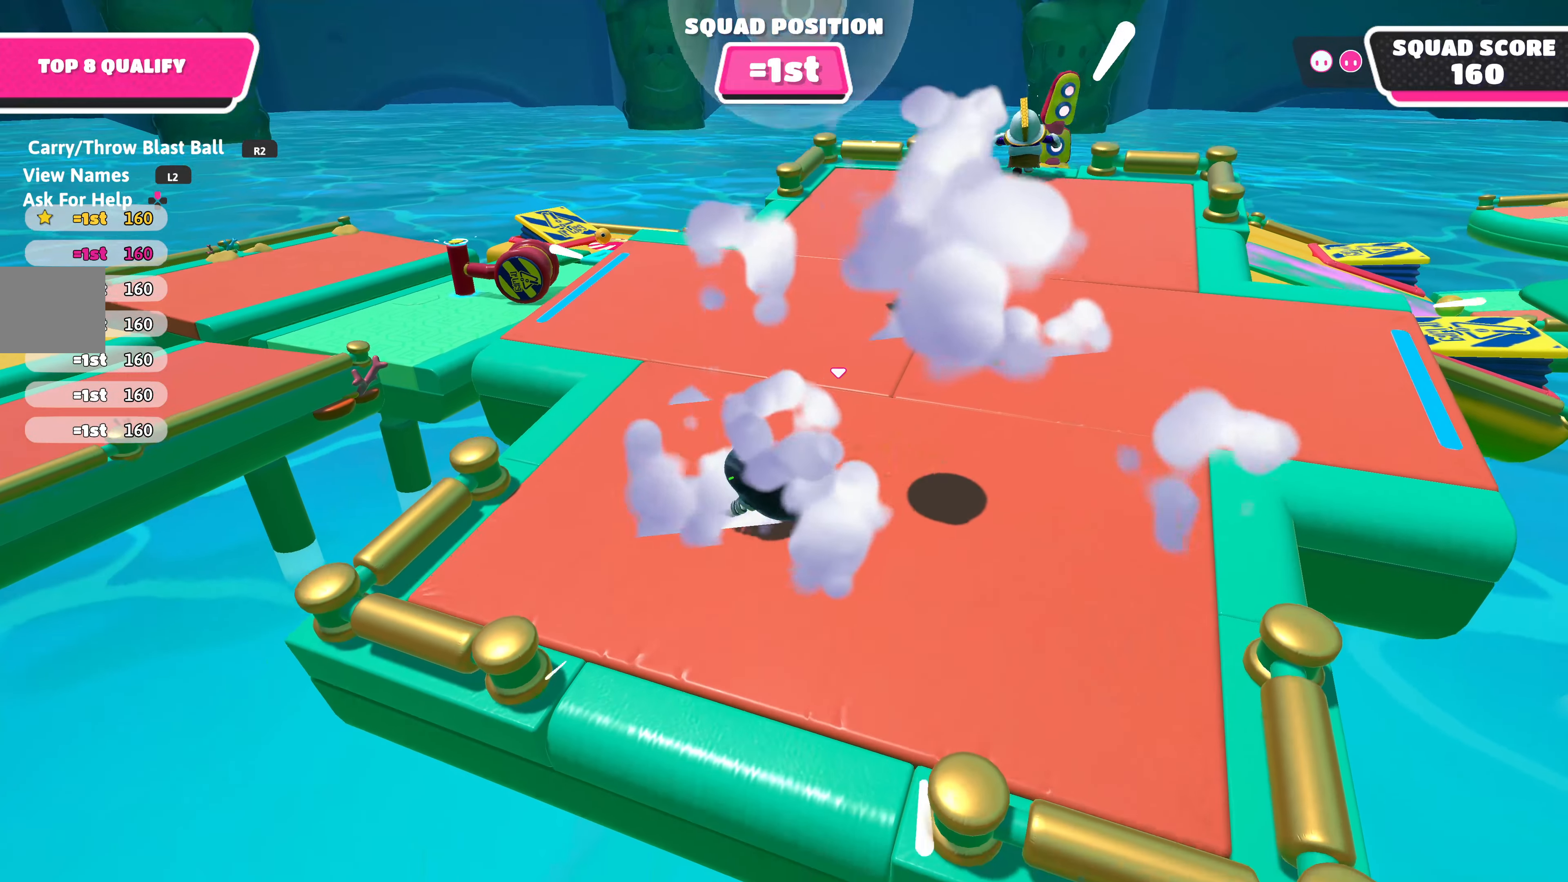
{"buttons": [], "left_stick": "center", "right_stick": "center", "events": [[17, "left_stick", "up-right"], [100, "R2", "up"], [417, "left_stick", "center"]]}
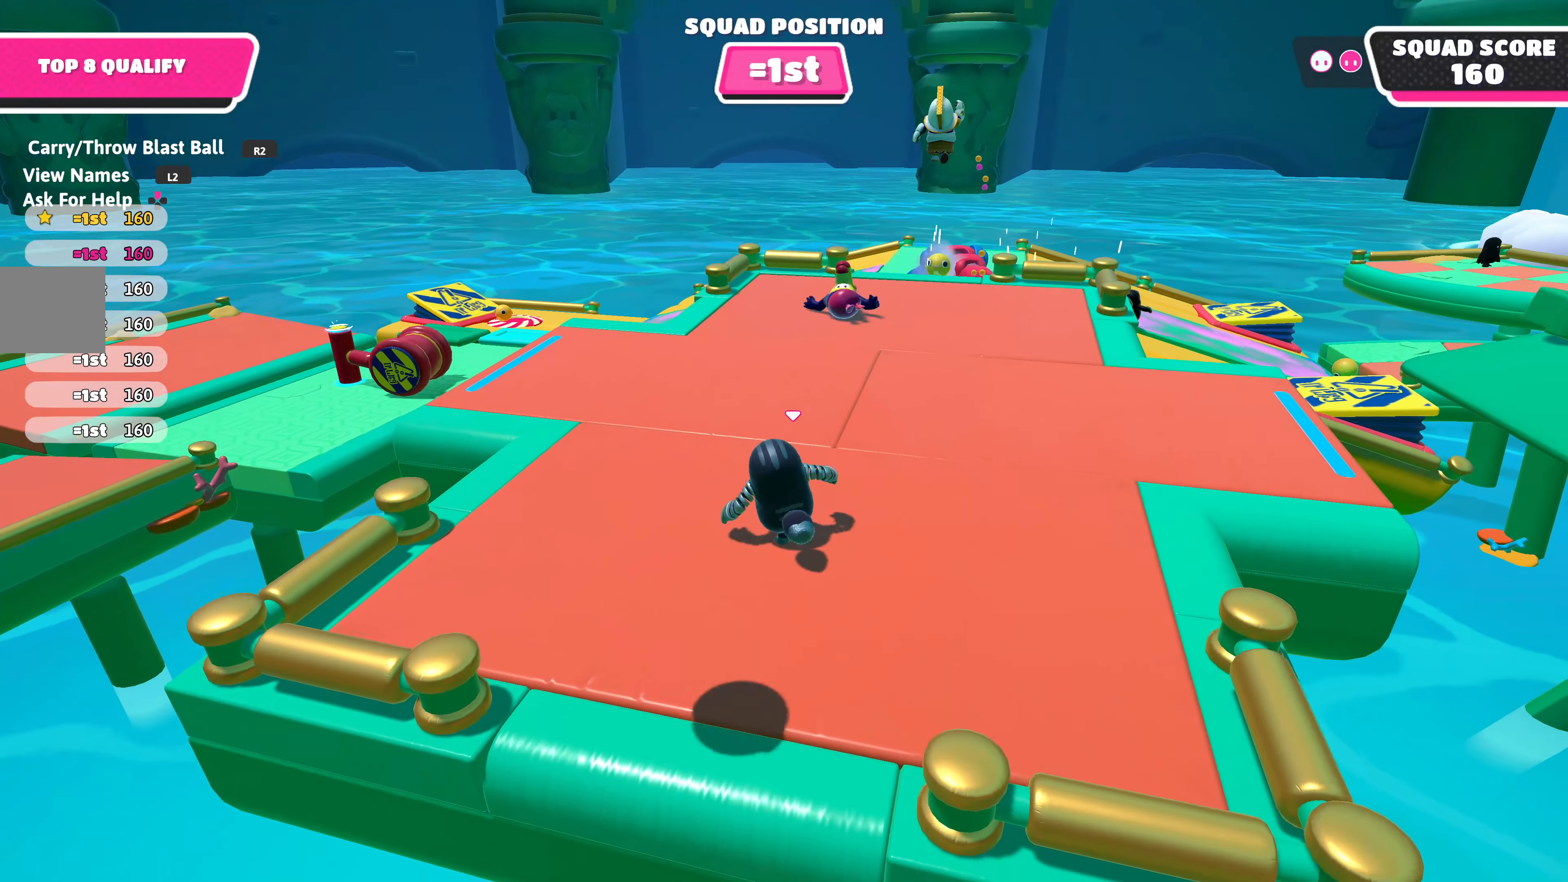
{"buttons": [], "left_stick": "center", "right_stick": "center", "events": []}
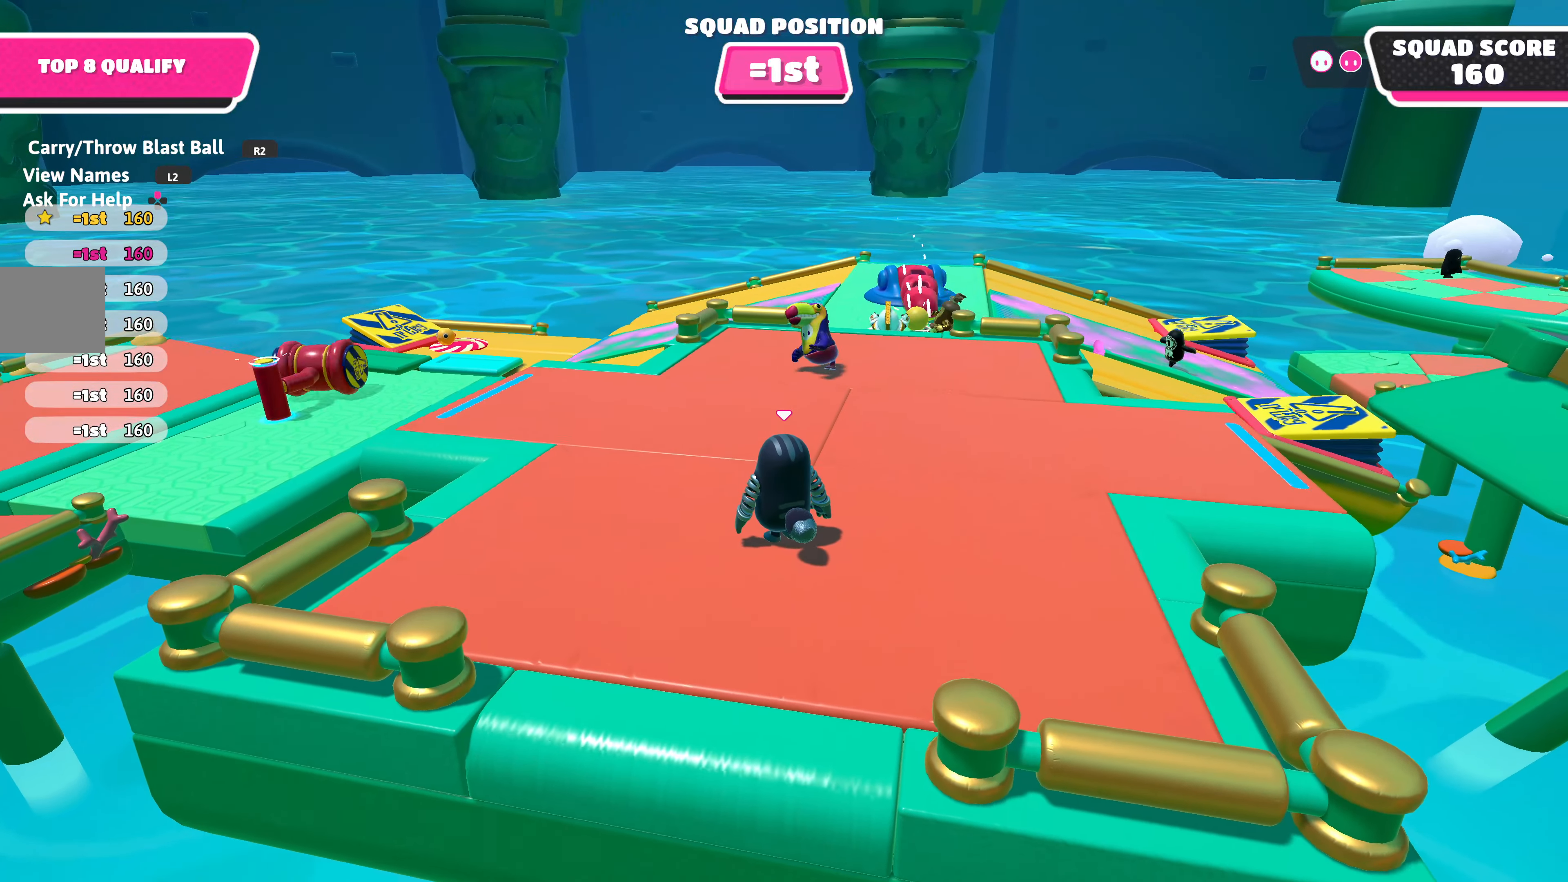
{"buttons": [], "left_stick": "center", "right_stick": "center", "events": []}
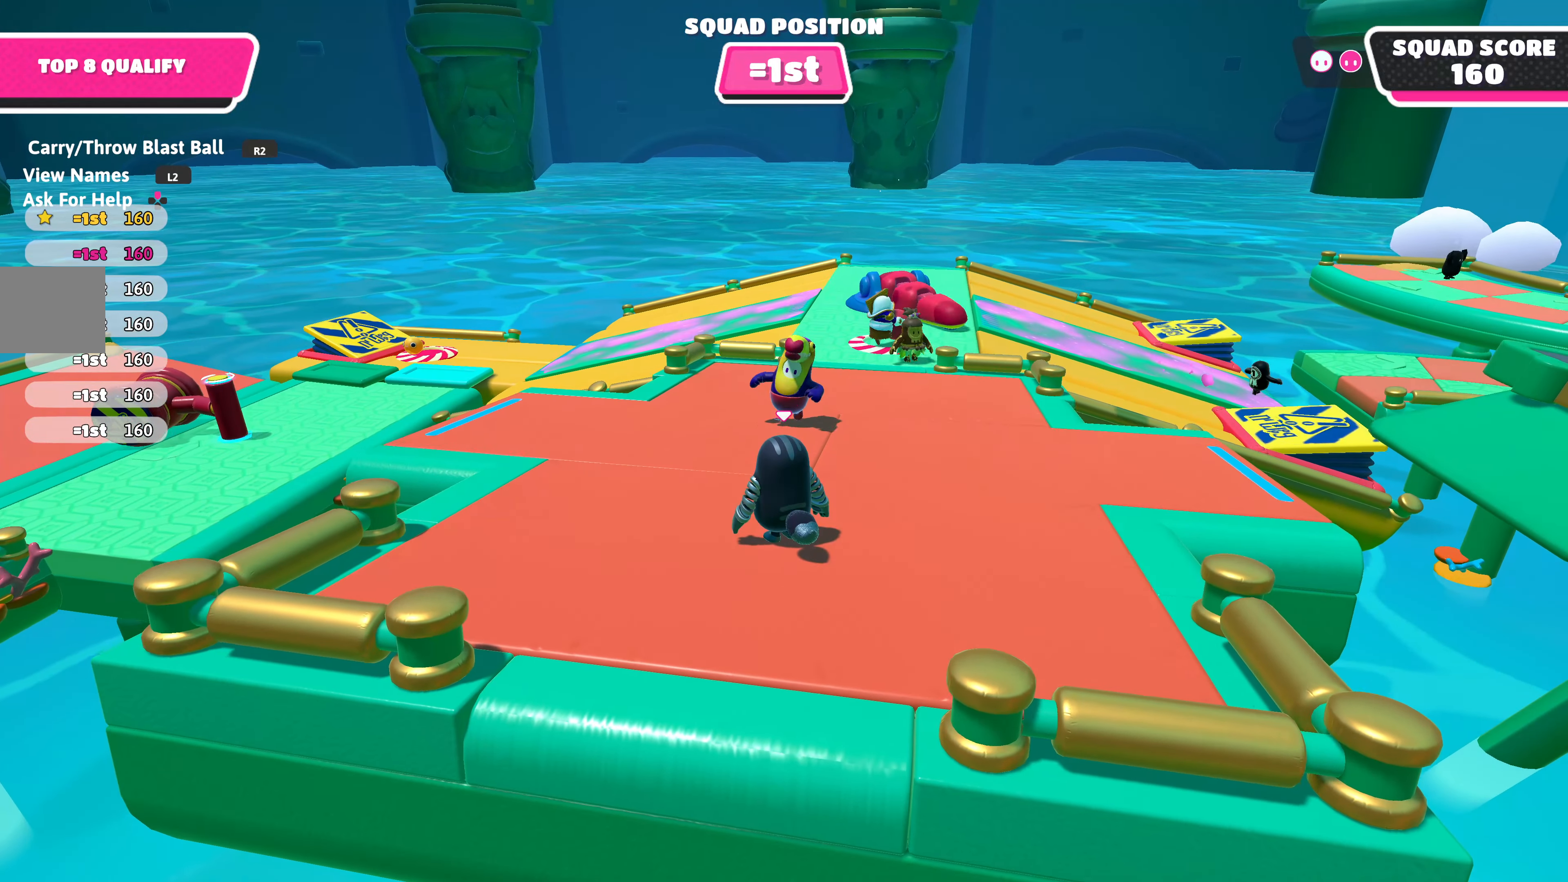
{"buttons": [], "left_stick": "center", "right_stick": "center", "events": [[350, "right_stick", "up"], [500, "right_stick", "center"]]}
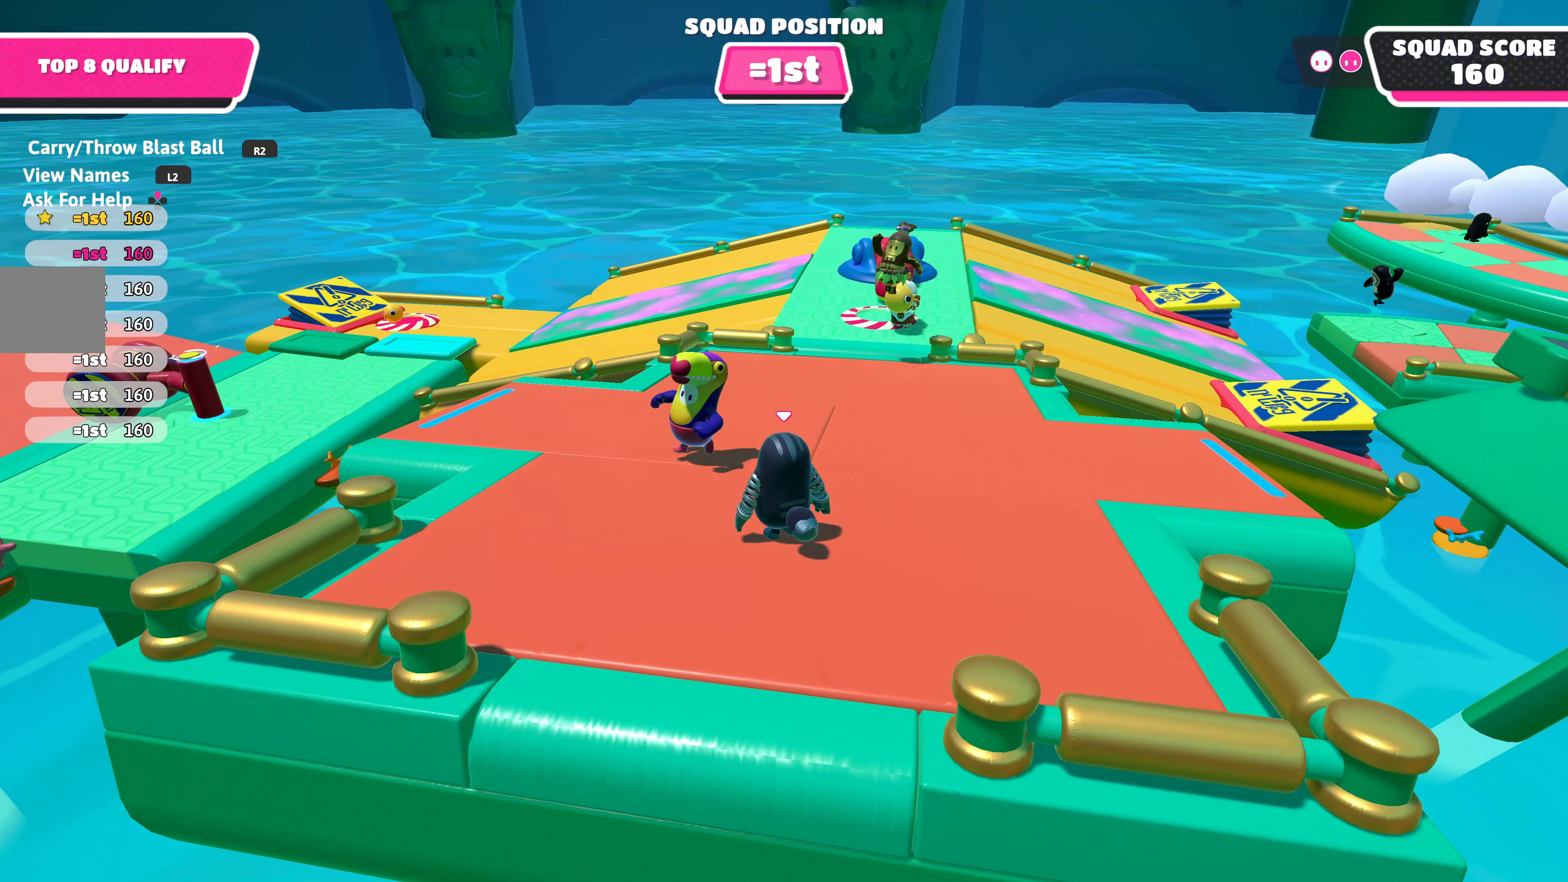
{"buttons": [], "left_stick": "center", "right_stick": "center", "events": [[50, "DPAD_RIGHT", "down"], [167, "right_stick", "up-left"], [267, "DPAD_RIGHT", "up"], [334, "right_stick", "center"]]}
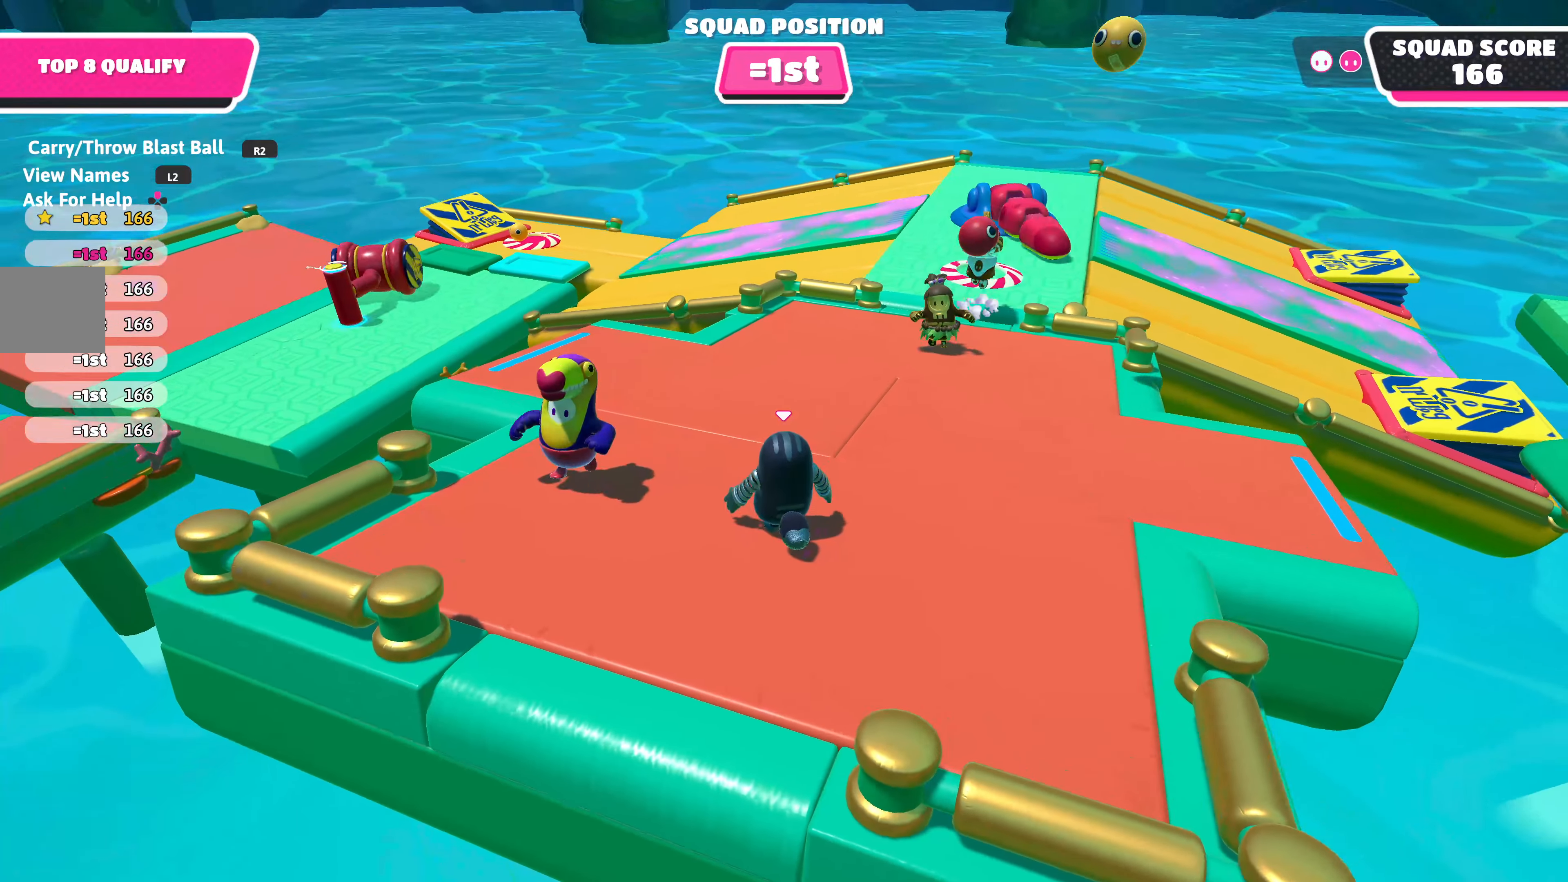
{"buttons": [], "left_stick": "center", "right_stick": "center", "events": [[367, "right_stick", "down-right"], [500, "right_stick", "center"]]}
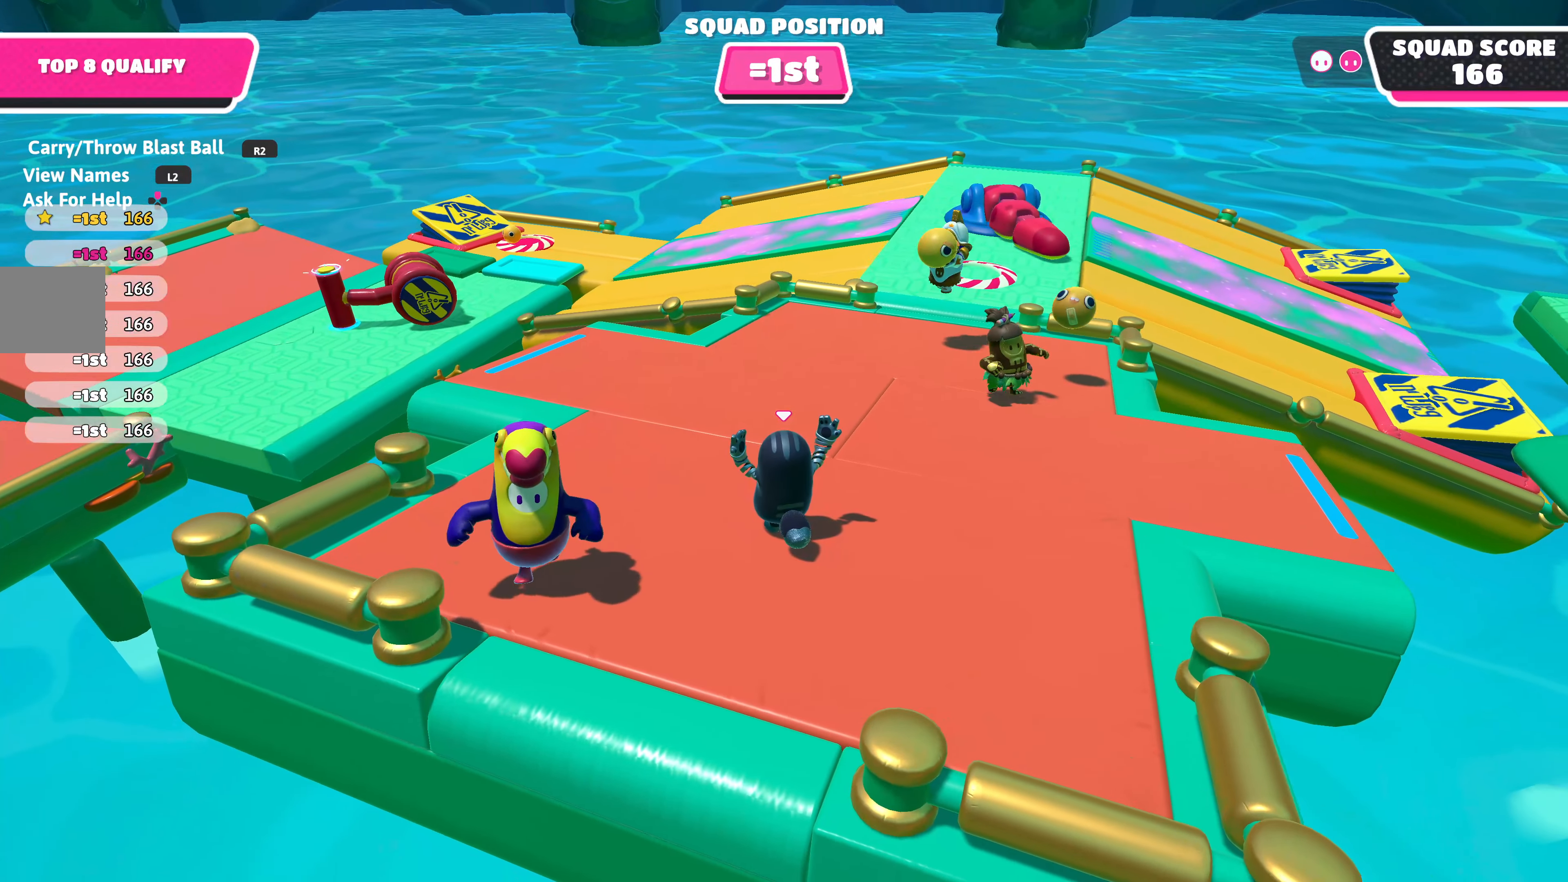
{"buttons": [], "left_stick": "center", "right_stick": "center", "events": [[117, "right_stick", "up-right"], [300, "right_stick", "center"]]}
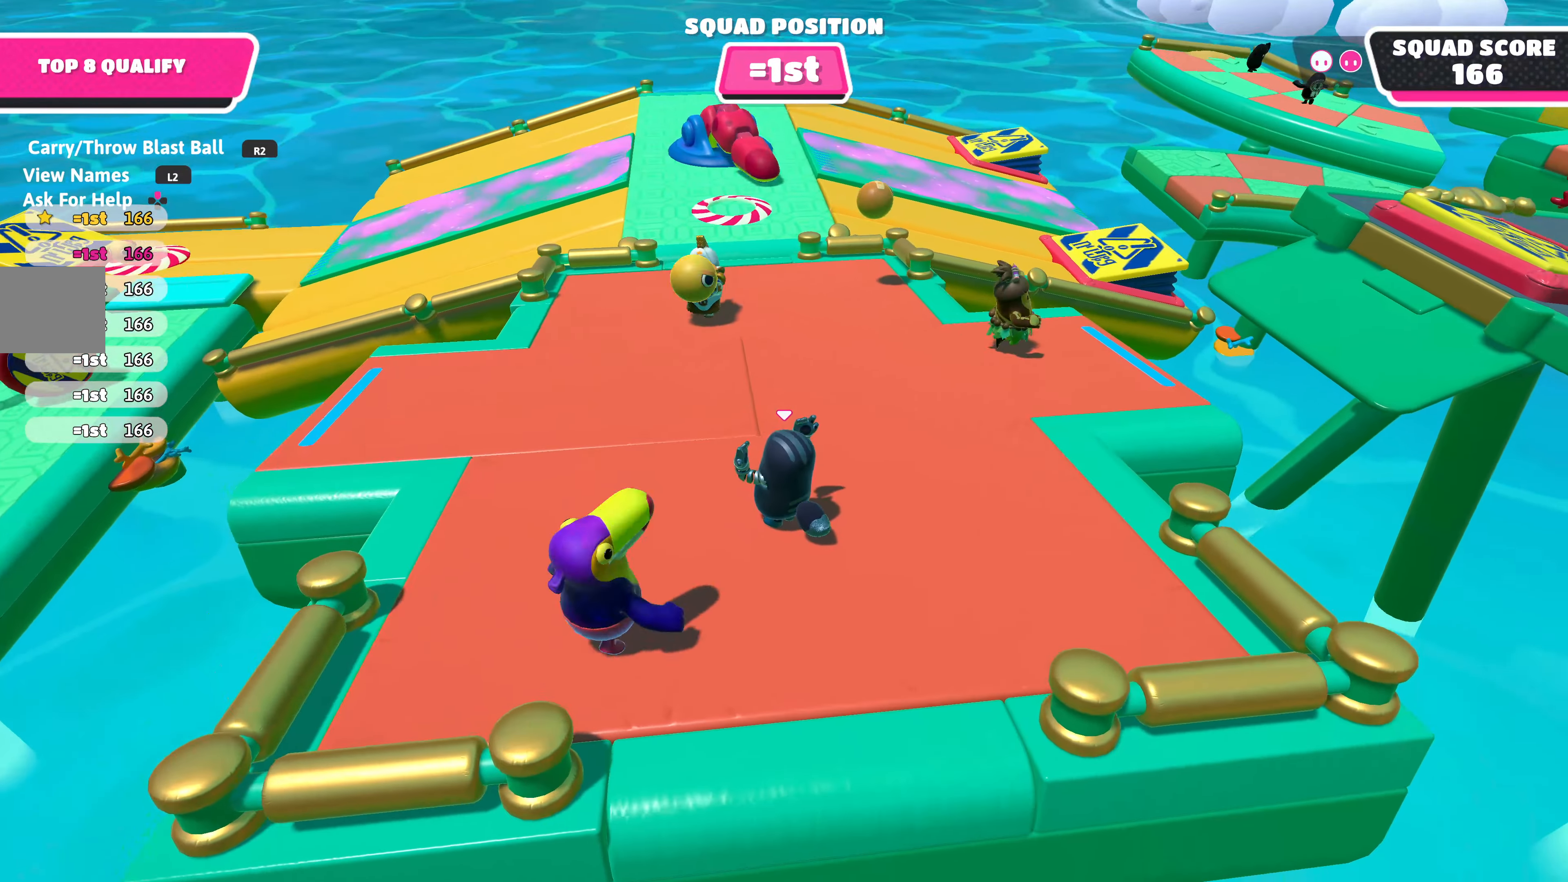
{"buttons": [], "left_stick": "up-left", "right_stick": "center", "events": [[50, "right_stick", "up"], [267, "right_stick", "center"], [384, "left_stick", "up-left"]]}
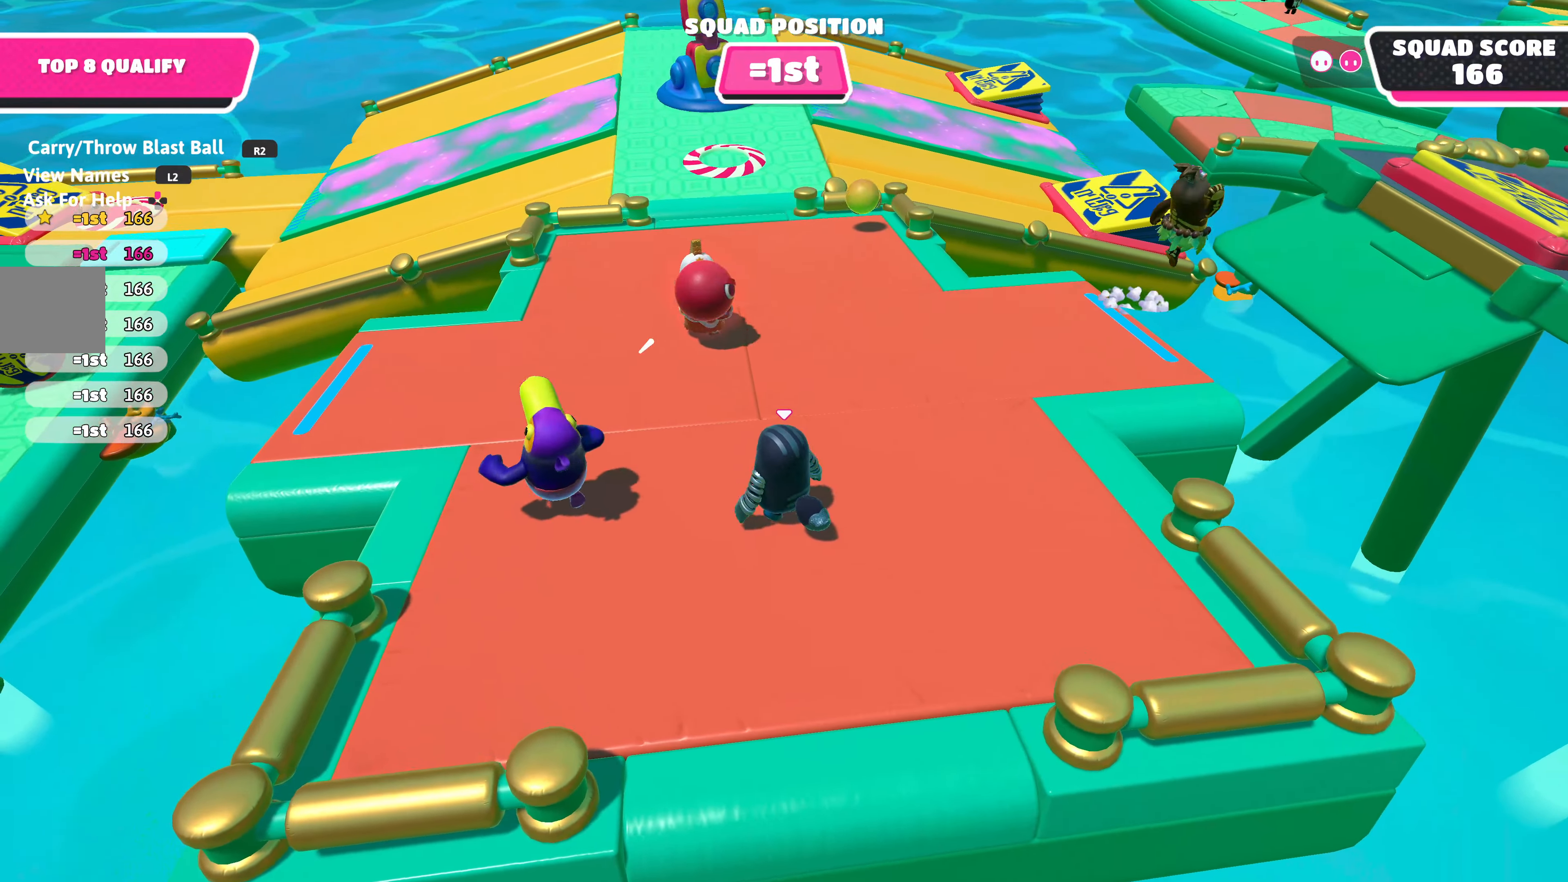
{"buttons": ["R2"], "left_stick": "up", "right_stick": "center", "events": [[150, "left_stick", "up"], [283, "R2", "down"]]}
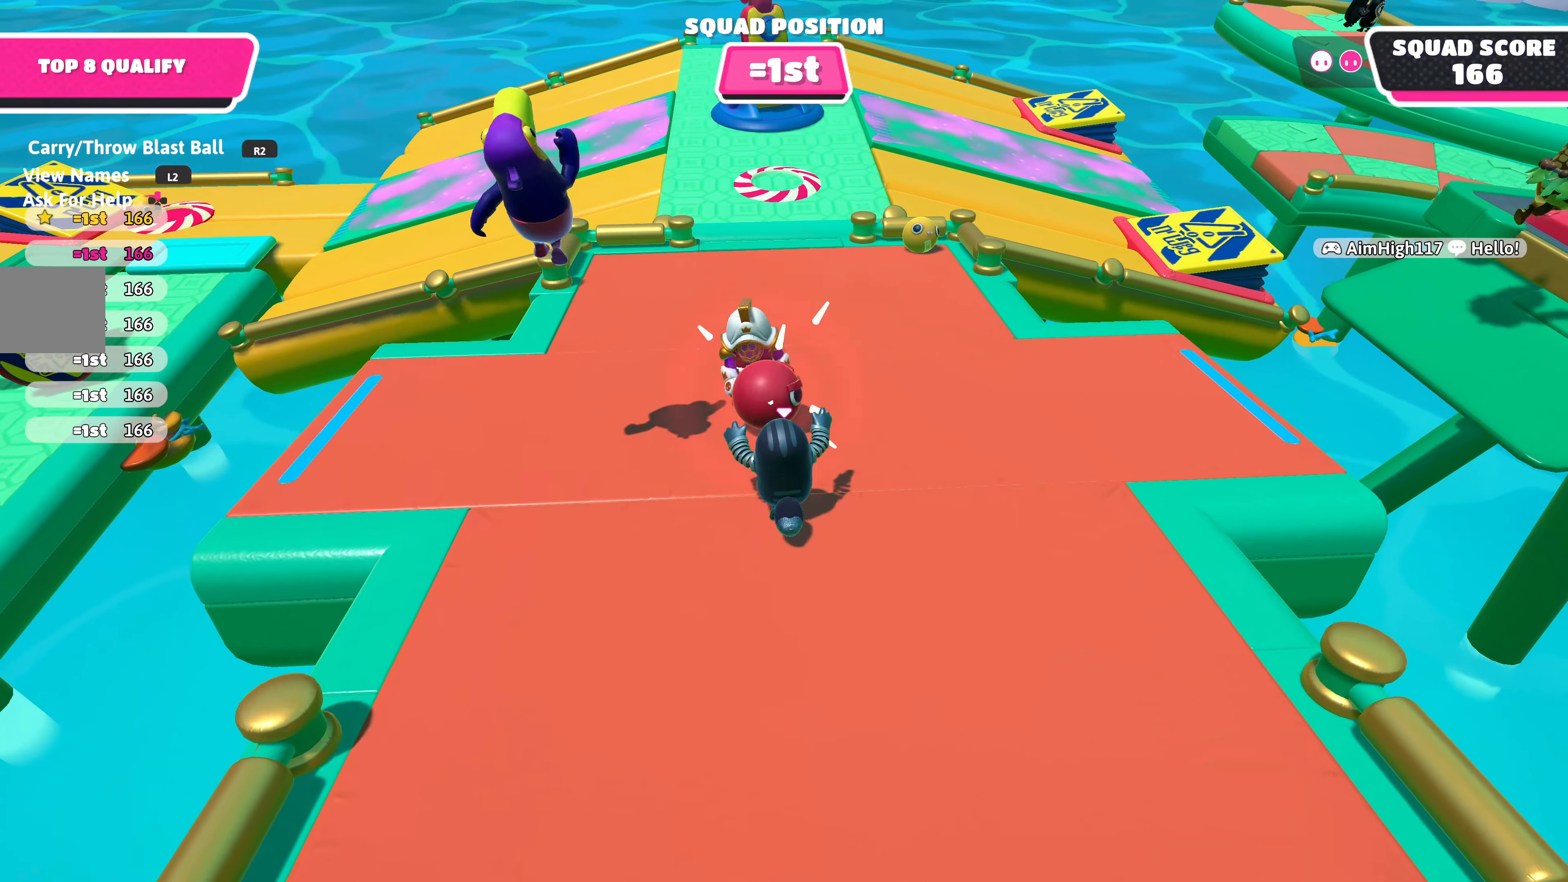
{"buttons": [], "left_stick": "center", "right_stick": "center", "events": [[450, "R2", "up"], [483, "left_stick", "center"]]}
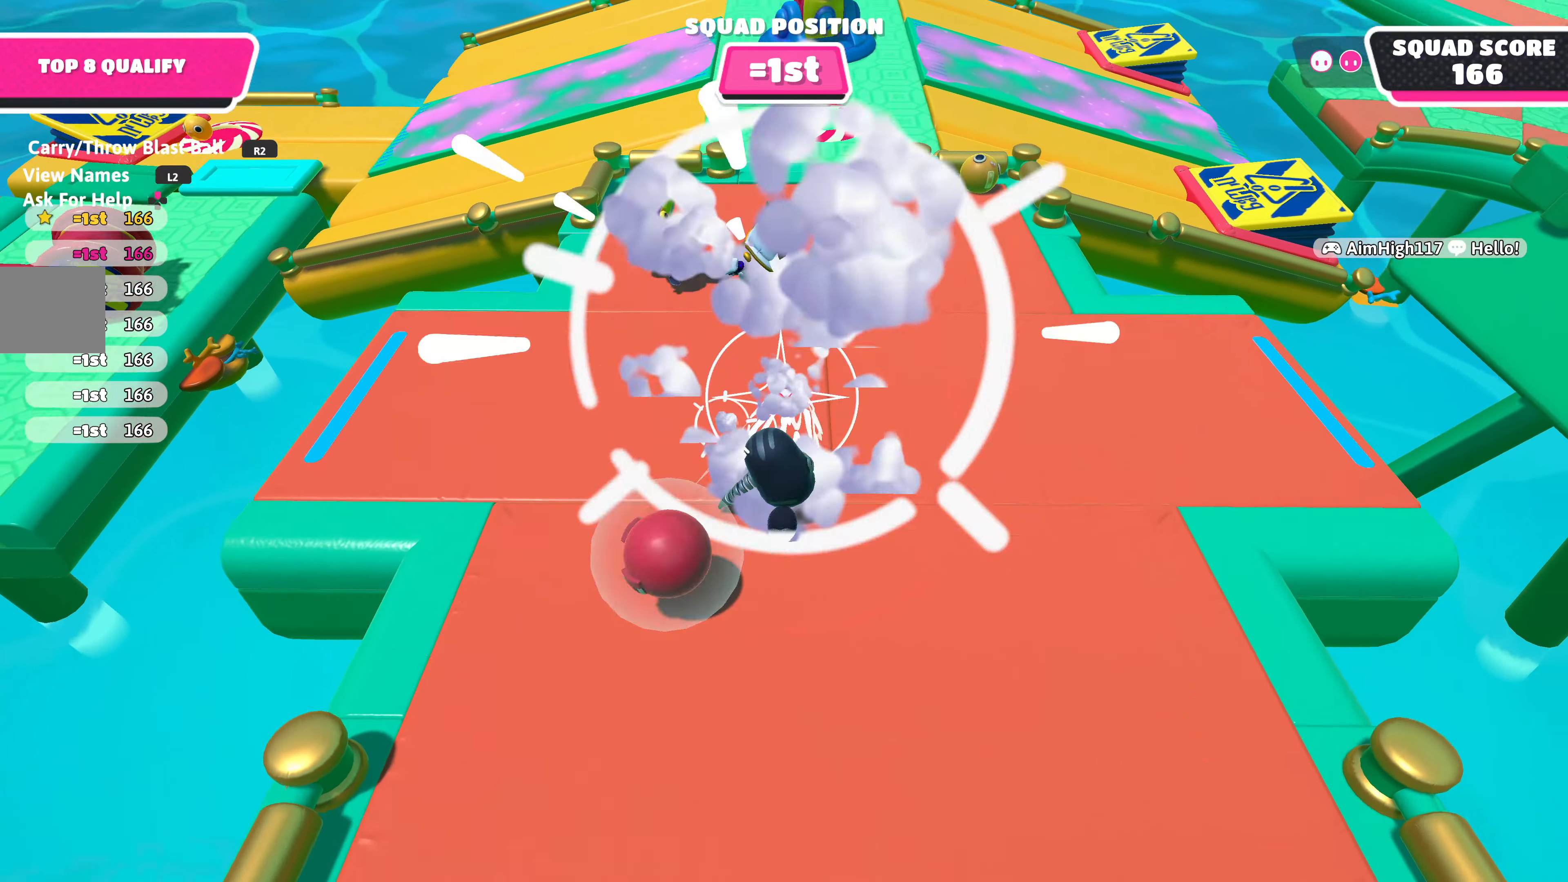
{"buttons": [], "left_stick": "up-right", "right_stick": "center", "events": [[250, "left_stick", "right"], [333, "left_stick", "up-right"]]}
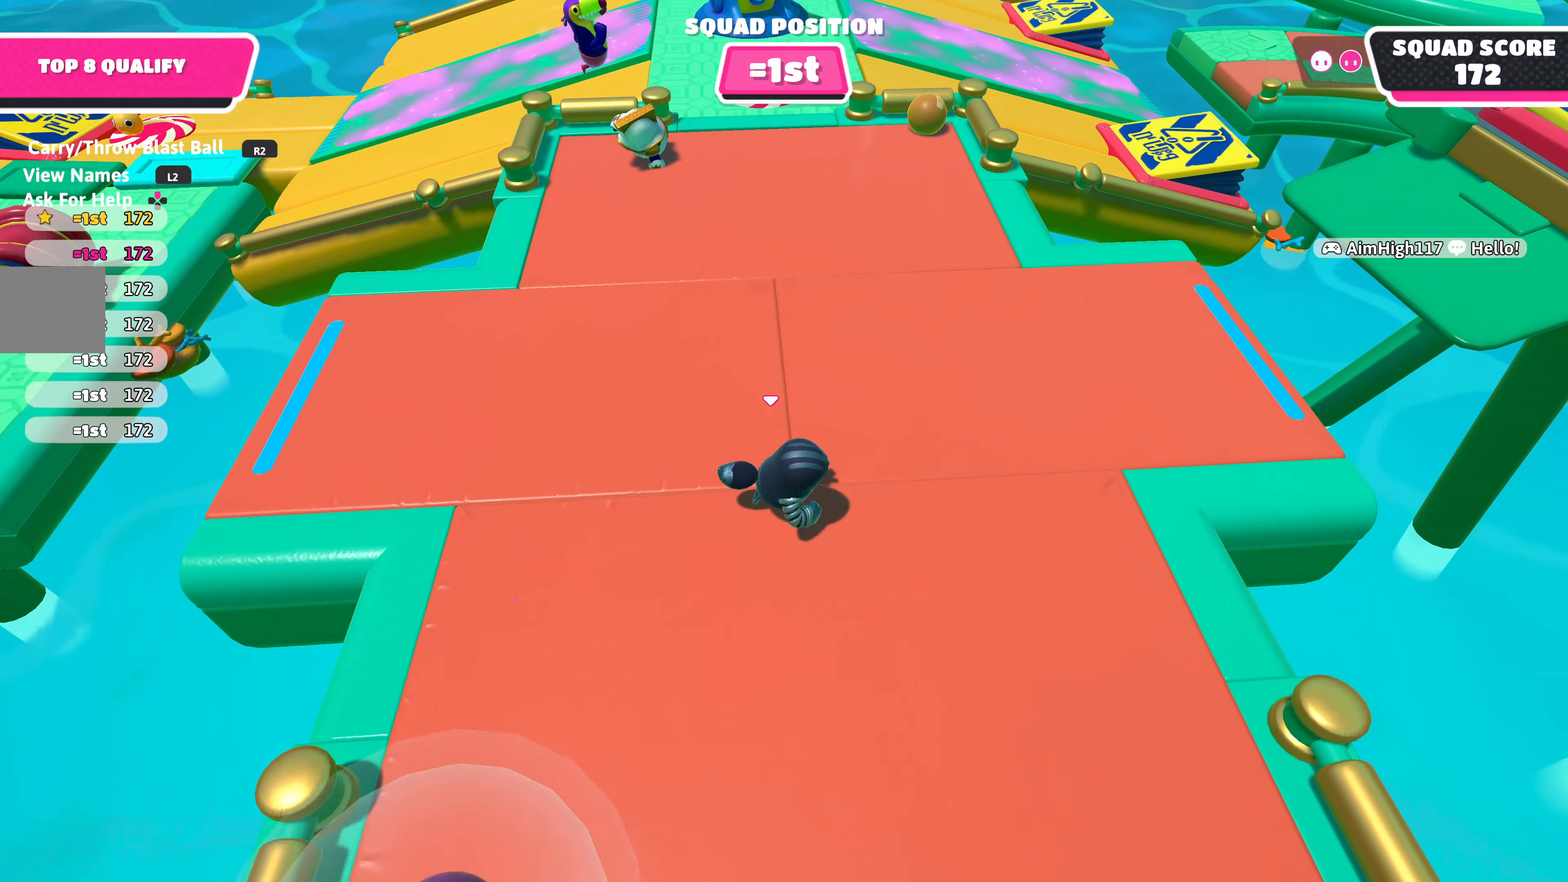
{"buttons": [], "left_stick": "center", "right_stick": "center", "events": [[16, "left_stick", "center"], [66, "right_stick", "down-left"], [250, "right_stick", "center"]]}
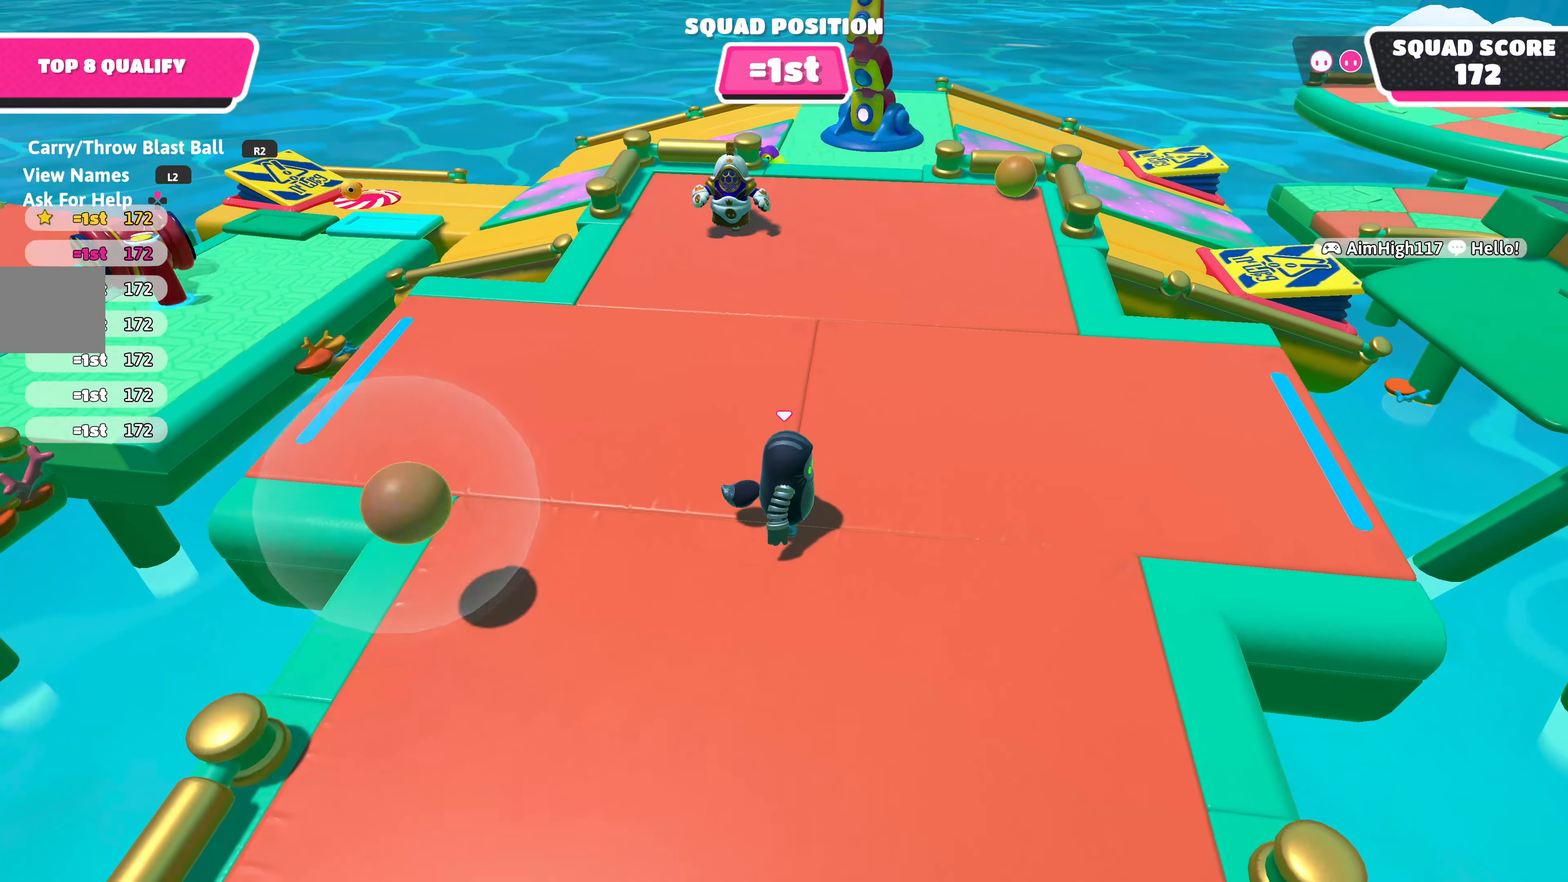
{"buttons": [], "left_stick": "center", "right_stick": "center", "events": []}
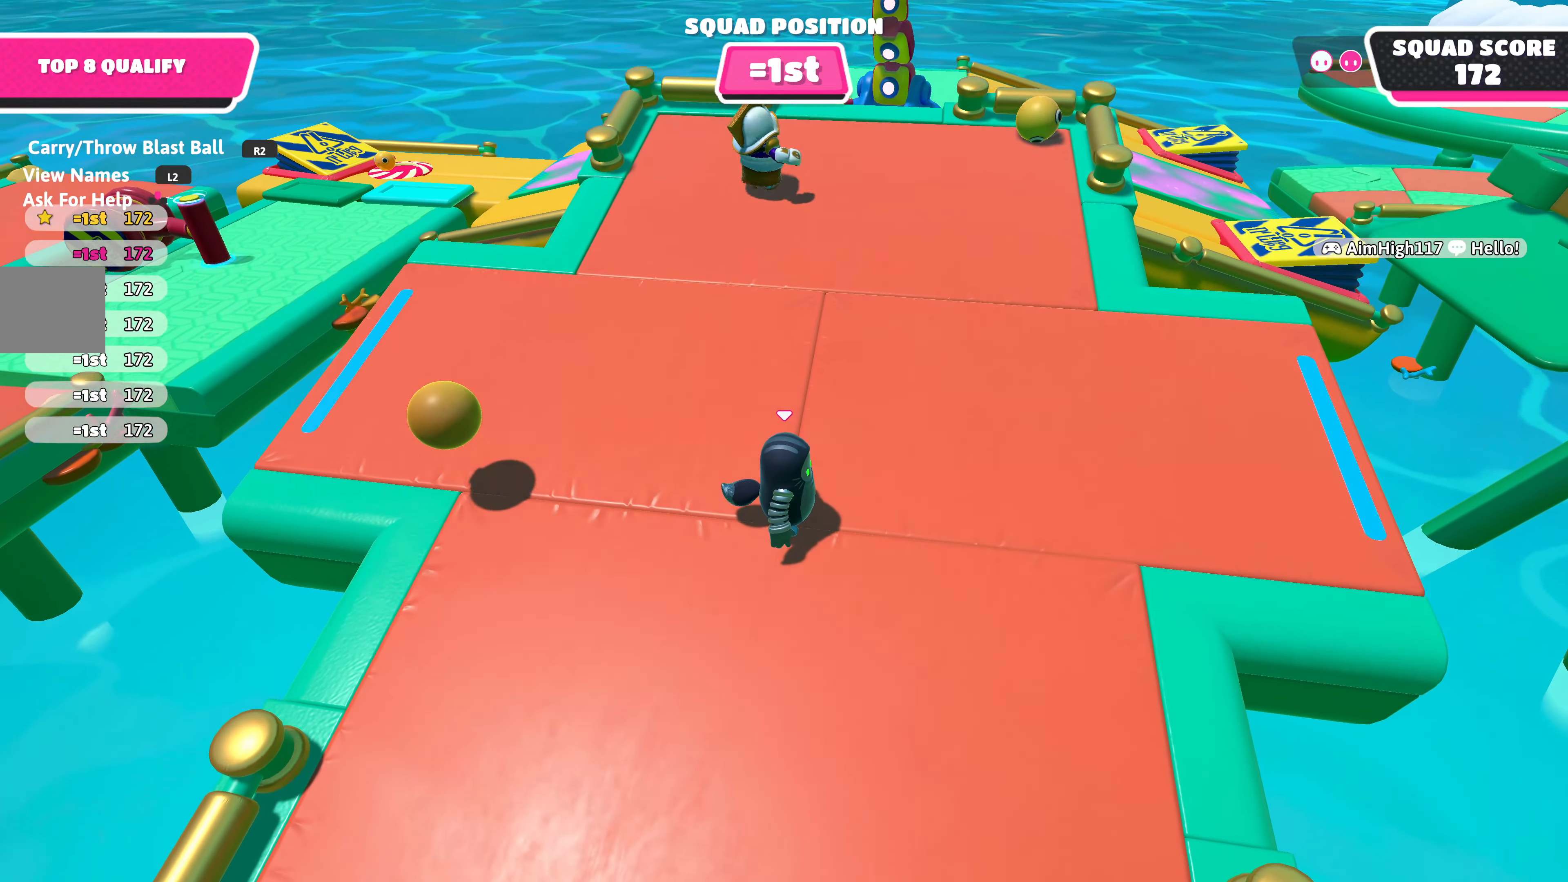
{"buttons": [], "left_stick": "up-left", "right_stick": "center", "events": [[116, "left_stick", "up-left"], [200, "left_stick", "left"], [500, "left_stick", "up-left"]]}
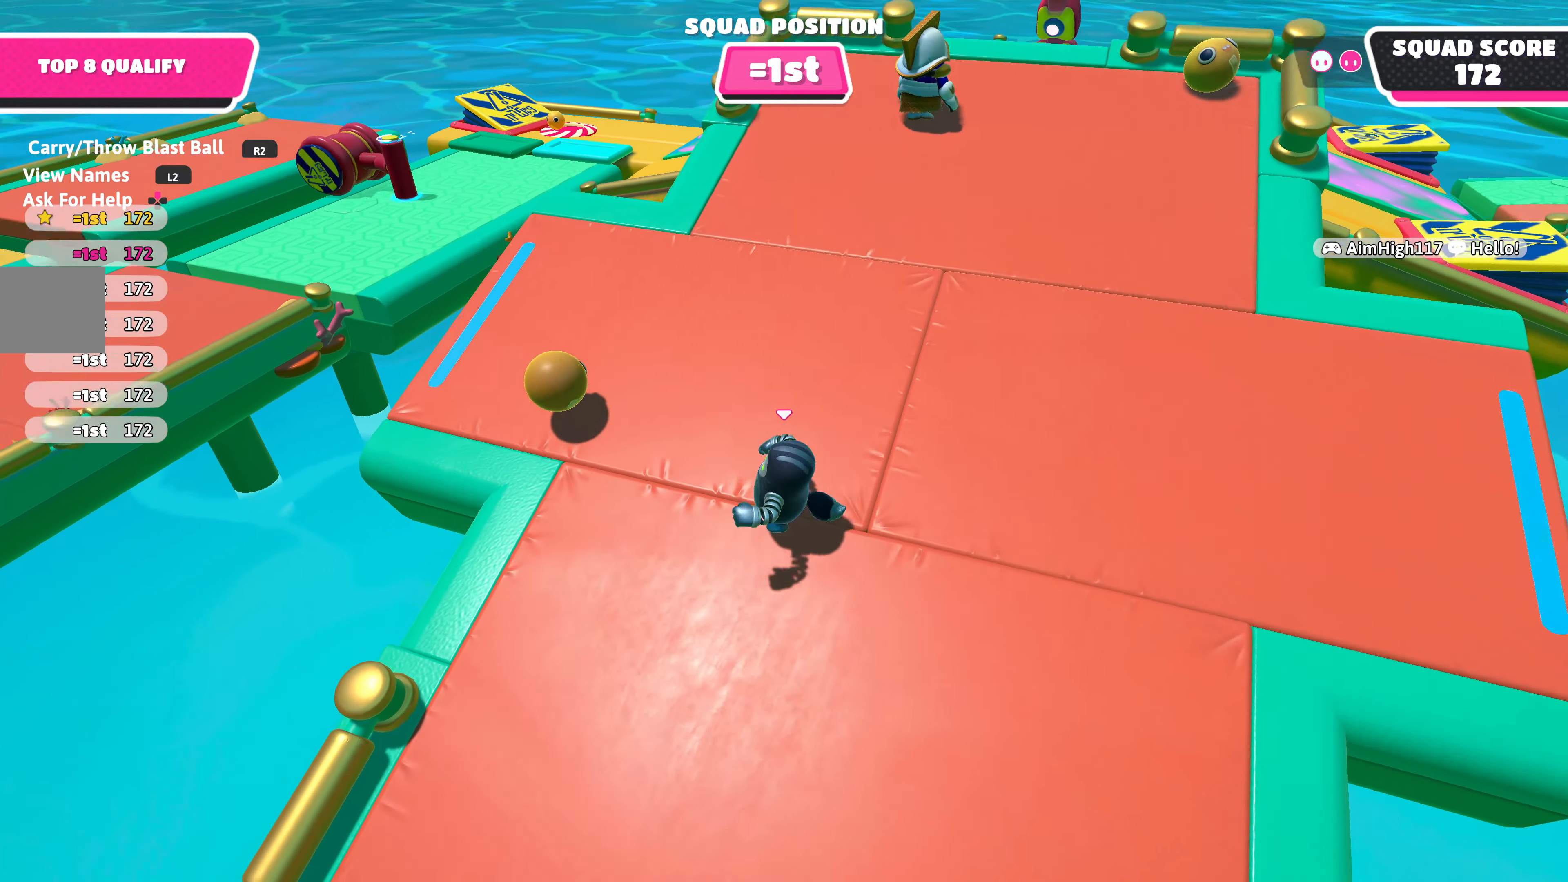
{"buttons": ["R2"], "left_stick": "left", "right_stick": "center", "events": [[350, "R2", "down"], [416, "left_stick", "left"]]}
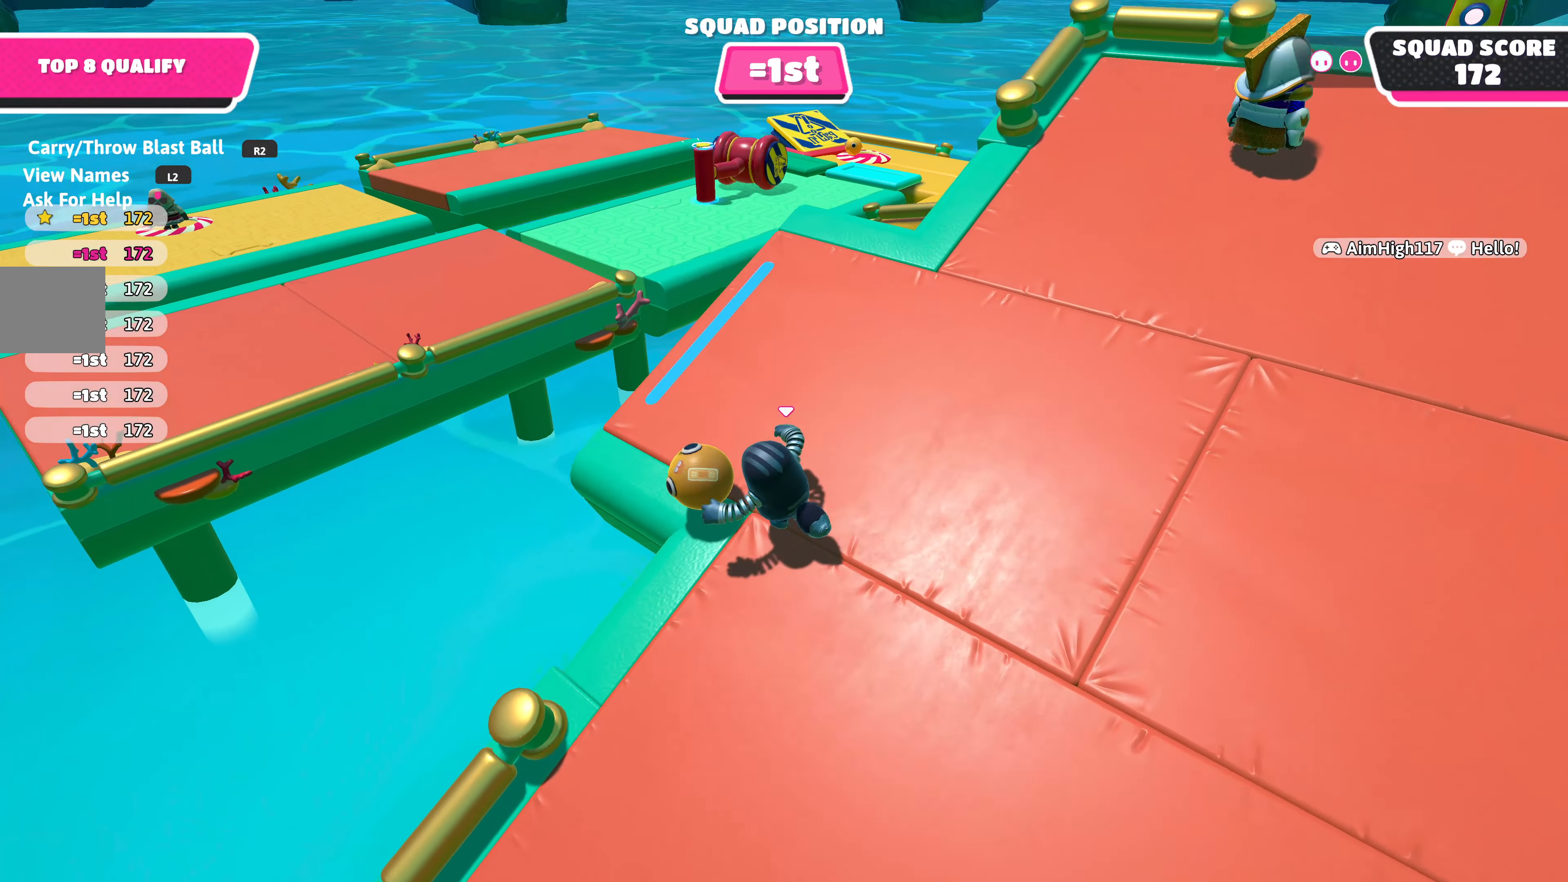
{"buttons": ["R2"], "left_stick": "right", "right_stick": "down-right", "events": [[16, "left_stick", "down-left"], [250, "left_stick", "down-right"], [333, "right_stick", "down-right"], [466, "left_stick", "right"]]}
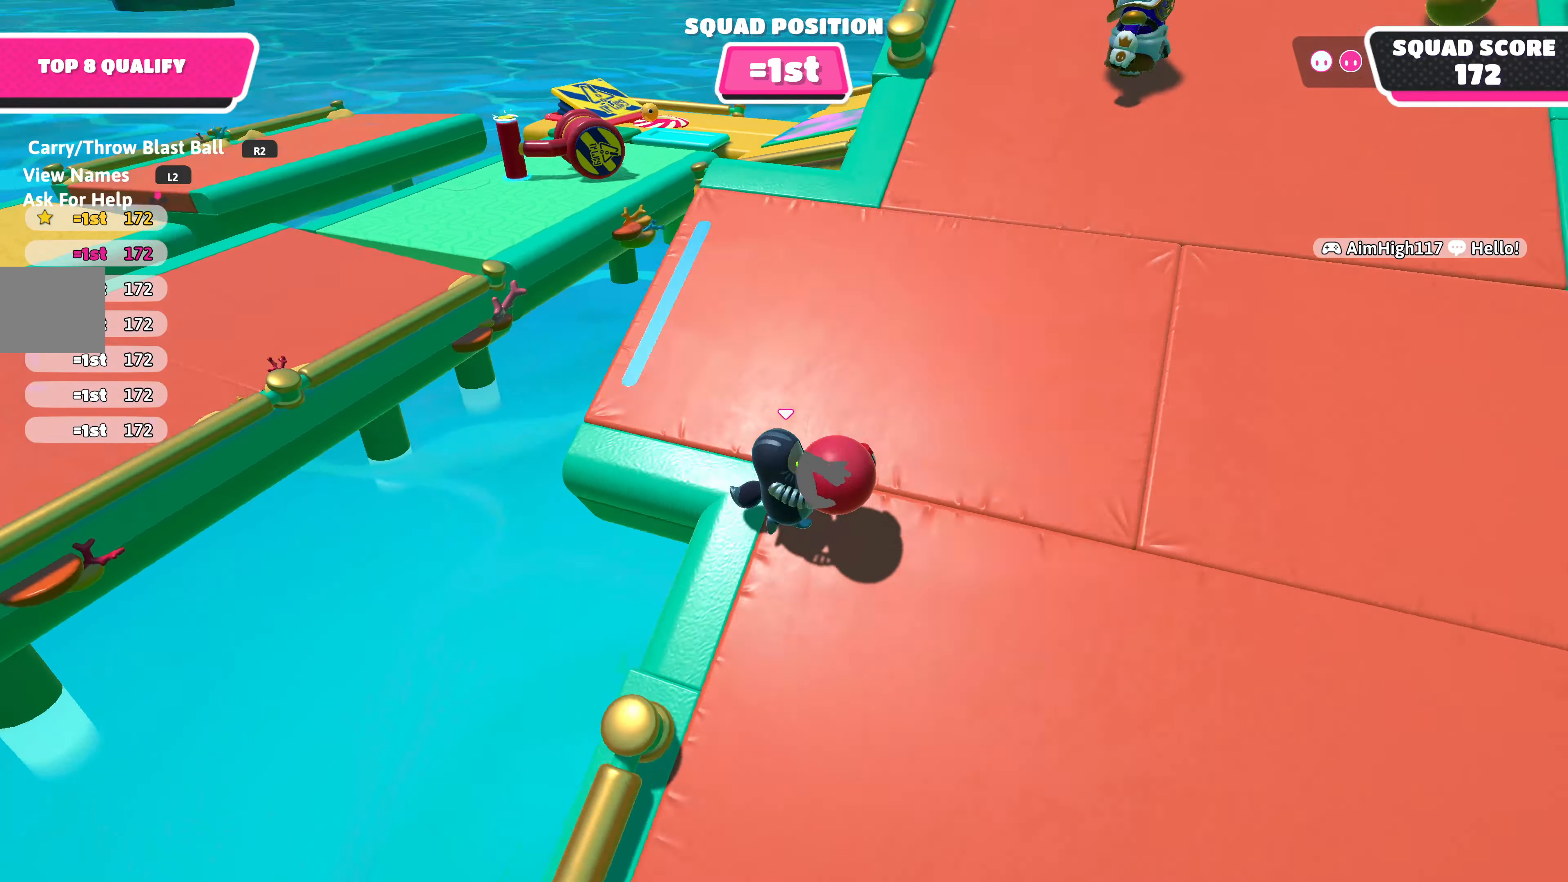
{"buttons": ["R2"], "left_stick": "up-right", "right_stick": "left", "events": [[33, "right_stick", "center"], [133, "left_stick", "up-right"], [150, "right_stick", "down"], [266, "right_stick", "center"], [483, "right_stick", "left"]]}
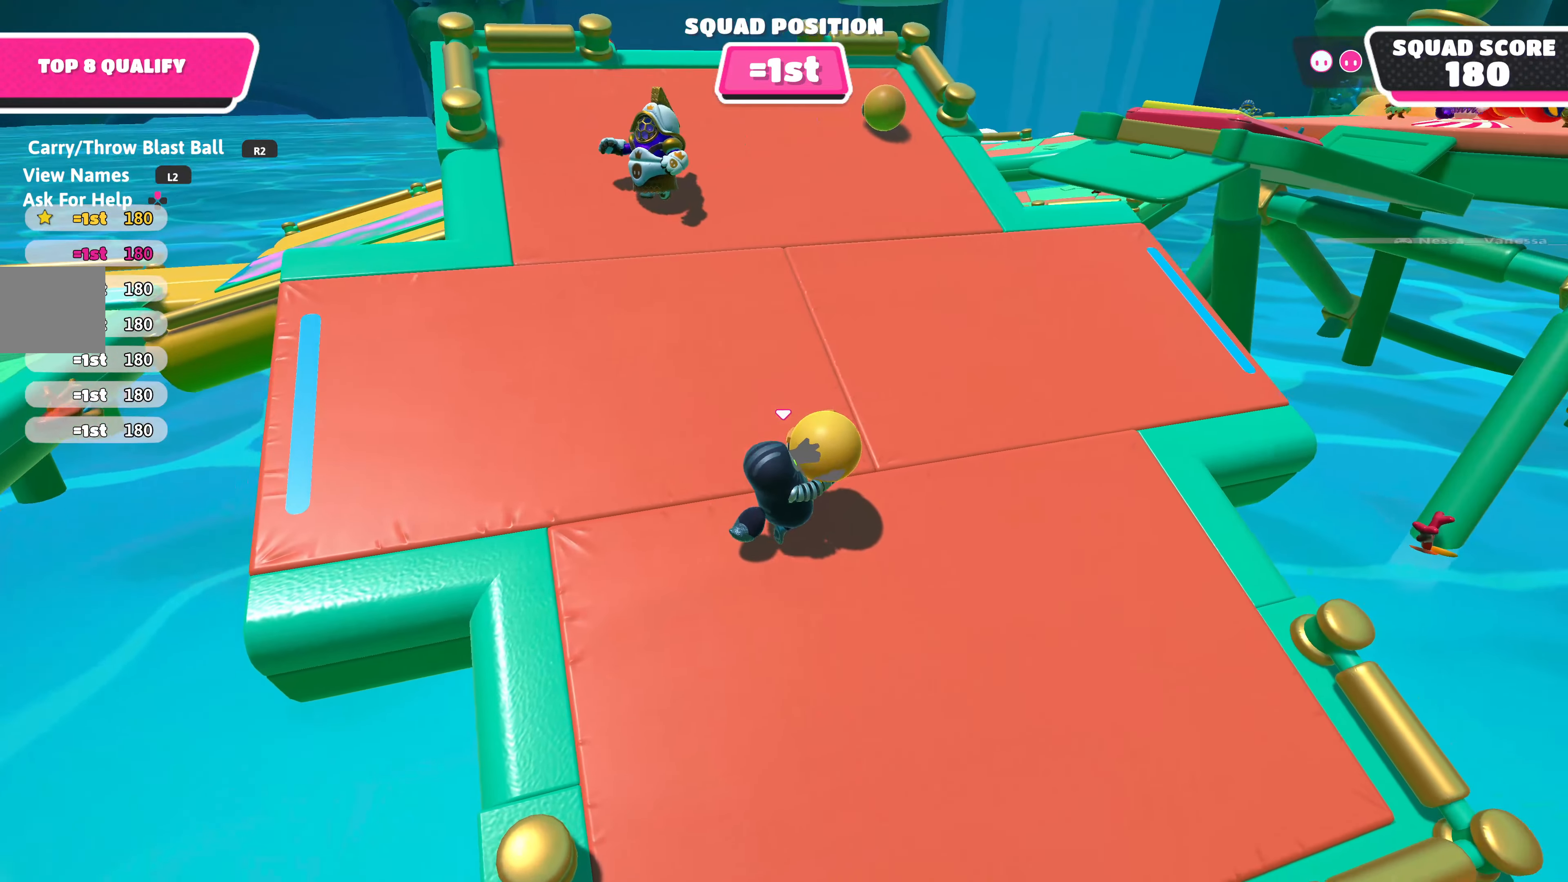
{"buttons": ["R2"], "left_stick": "down-right", "right_stick": "center", "events": [[66, "left_stick", "right"], [133, "right_stick", "center"], [166, "left_stick", "center"], [250, "right_stick", "left"], [316, "right_stick", "center"], [333, "left_stick", "right"], [383, "left_stick", "down-right"]]}
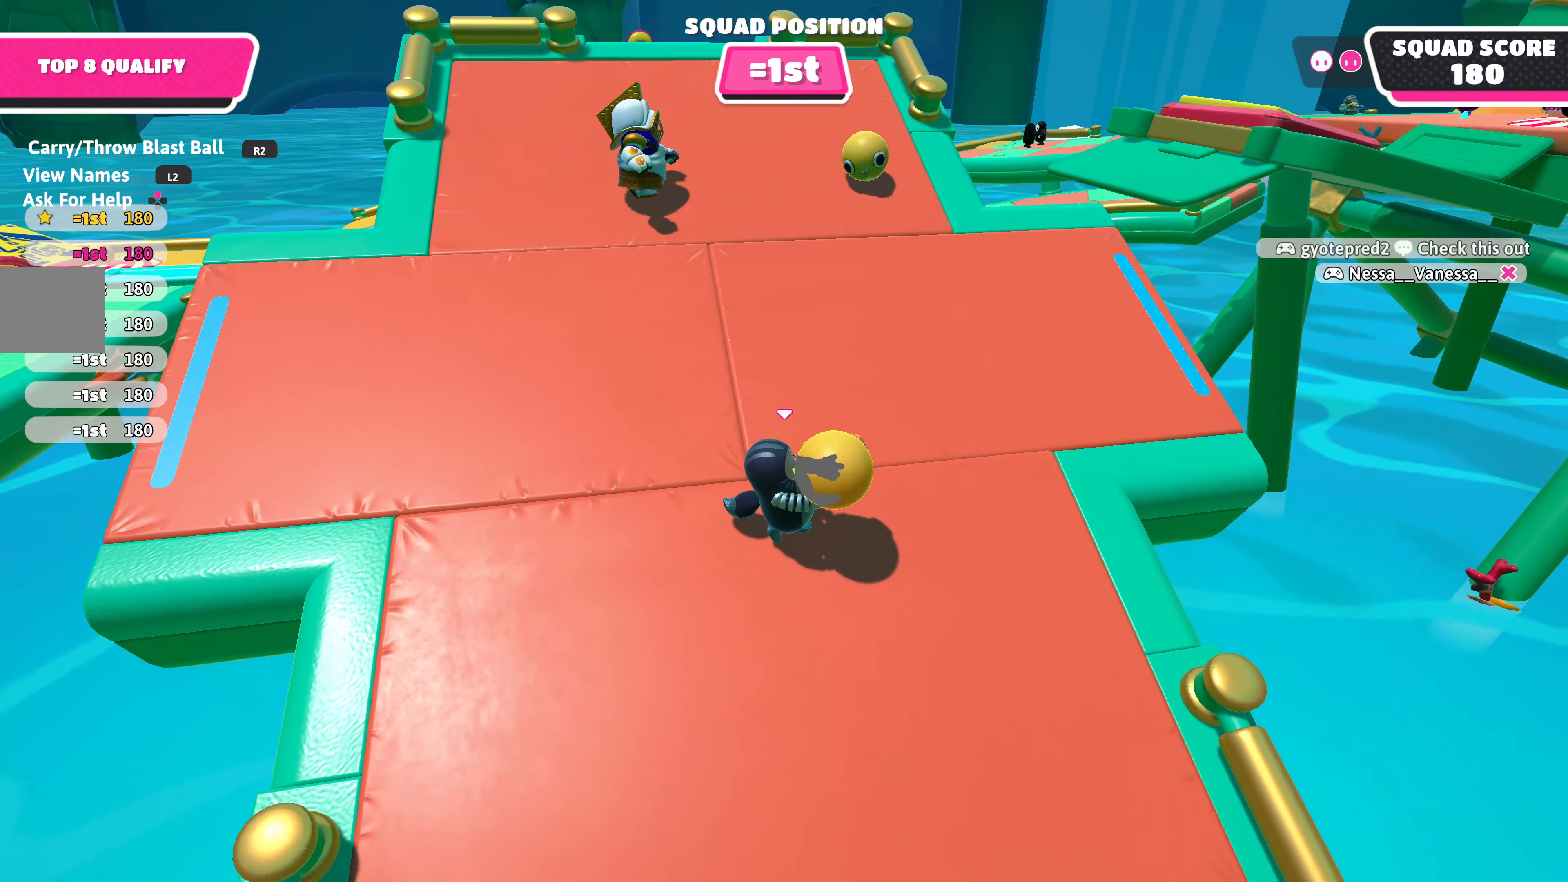
{"buttons": ["R2"], "left_stick": "up-left", "right_stick": "center", "events": [[50, "left_stick", "down-left"], [183, "left_stick", "left"], [350, "left_stick", "up-left"]]}
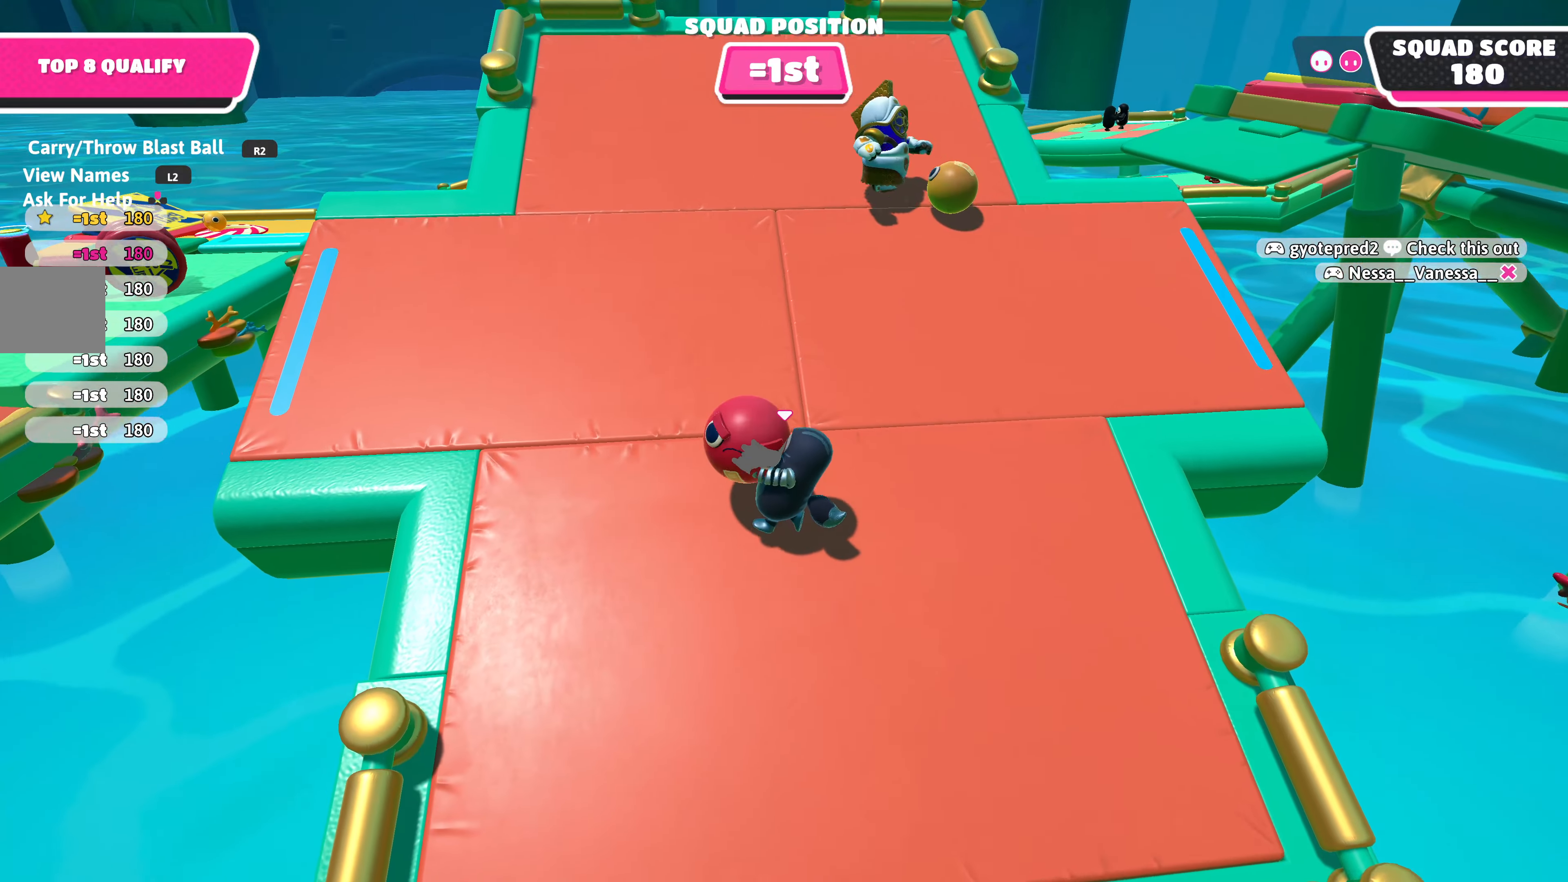
{"buttons": ["R2"], "left_stick": "up-left", "right_stick": "right", "events": [[100, "right_stick", "right"]]}
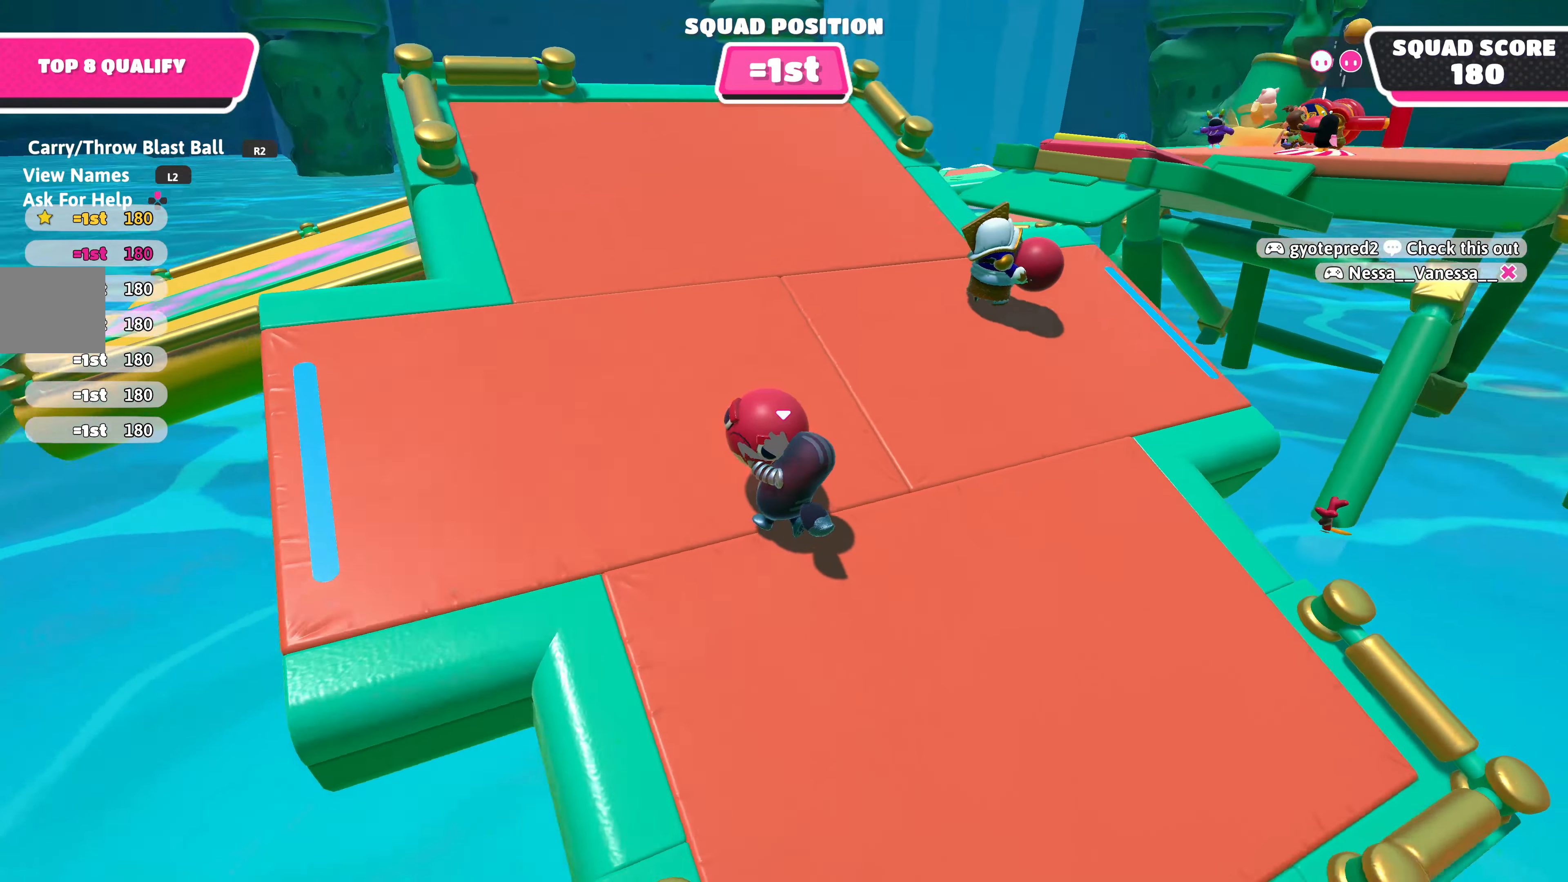
{"buttons": ["R2"], "left_stick": "up-left", "right_stick": "up-left", "events": [[33, "left_stick", "up"], [33, "right_stick", "center"], [150, "right_stick", "up"], [333, "right_stick", "up-left"], [367, "left_stick", "up-left"]]}
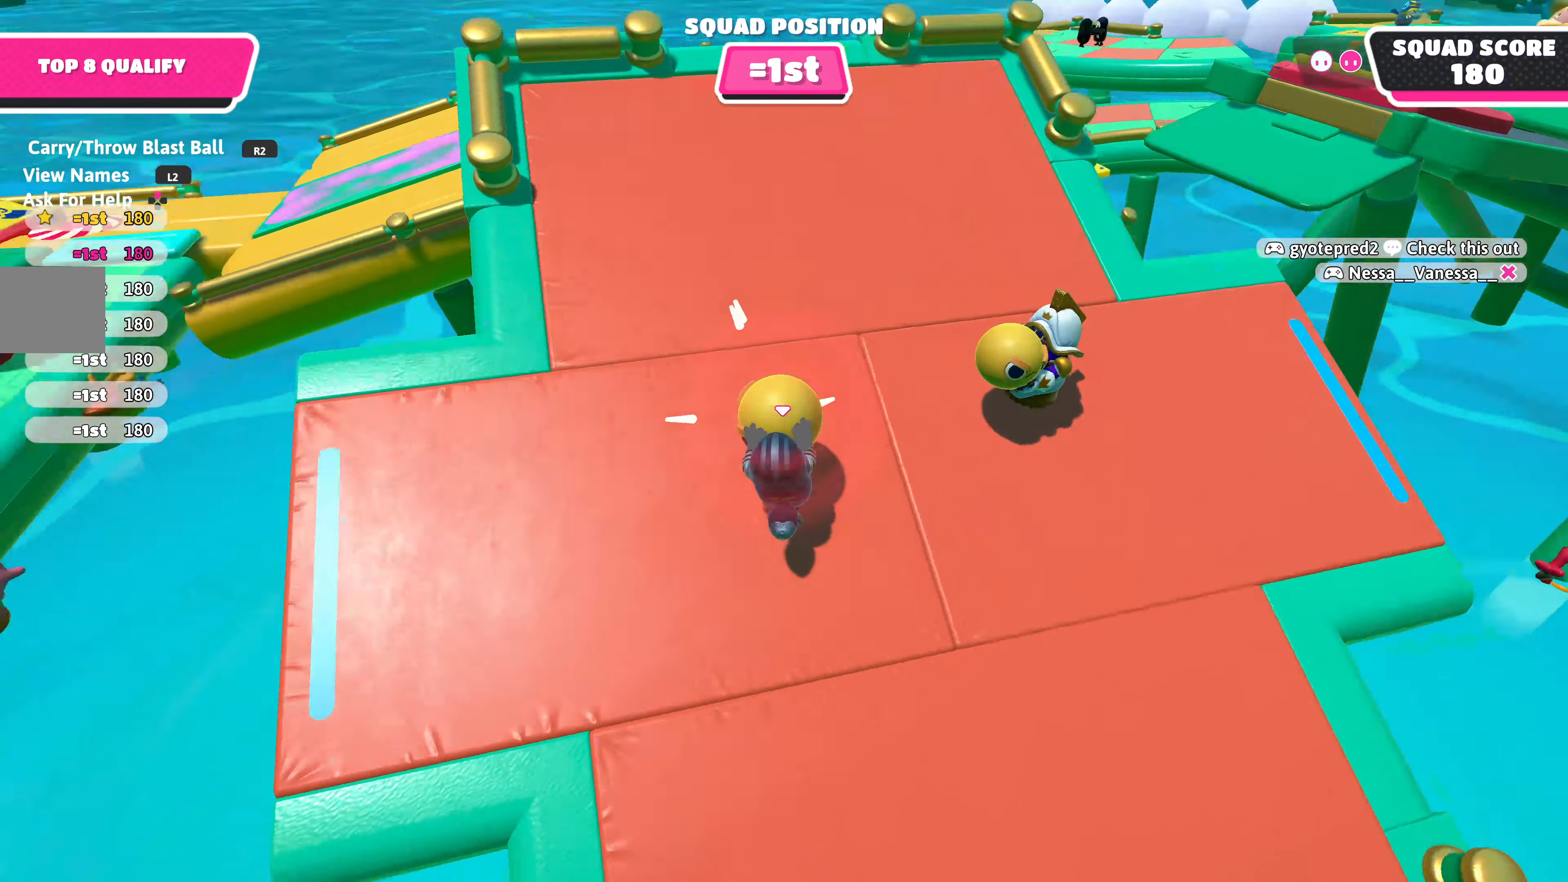
{"buttons": ["R2"], "left_stick": "center", "right_stick": "center", "events": [[17, "right_stick", "center"], [167, "left_stick", "center"], [250, "left_stick", "down"], [283, "right_stick", "up"], [367, "right_stick", "center"], [400, "left_stick", "center"]]}